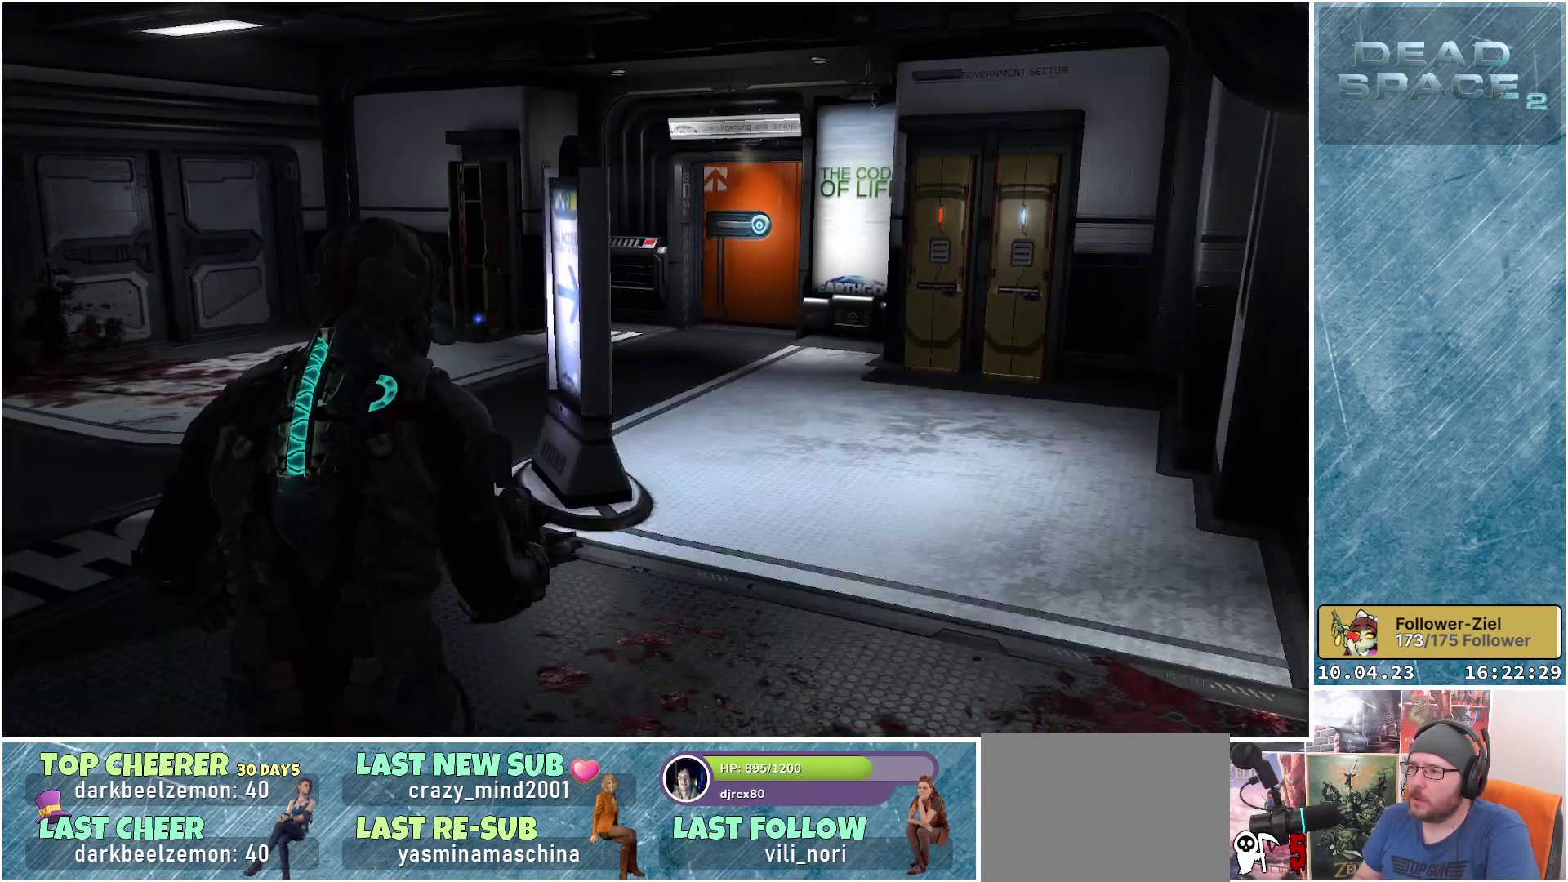
Gameplay with a controller (Xbox layout); each line is a JSON object with the inputs held at the frame after it (dt_ms = milliseconds from this image to that frame). "events" lists button and stick changes between this image and that frame as [ms after this image, input, new state], when the widget could be followed in between.
{"dt_ms": 500, "buttons": [], "left_stick": "up-right", "right_stick": "right", "events": [[150, "left_stick", "up"], [317, "left_stick", "up-right"], [417, "right_stick", "right"]]}
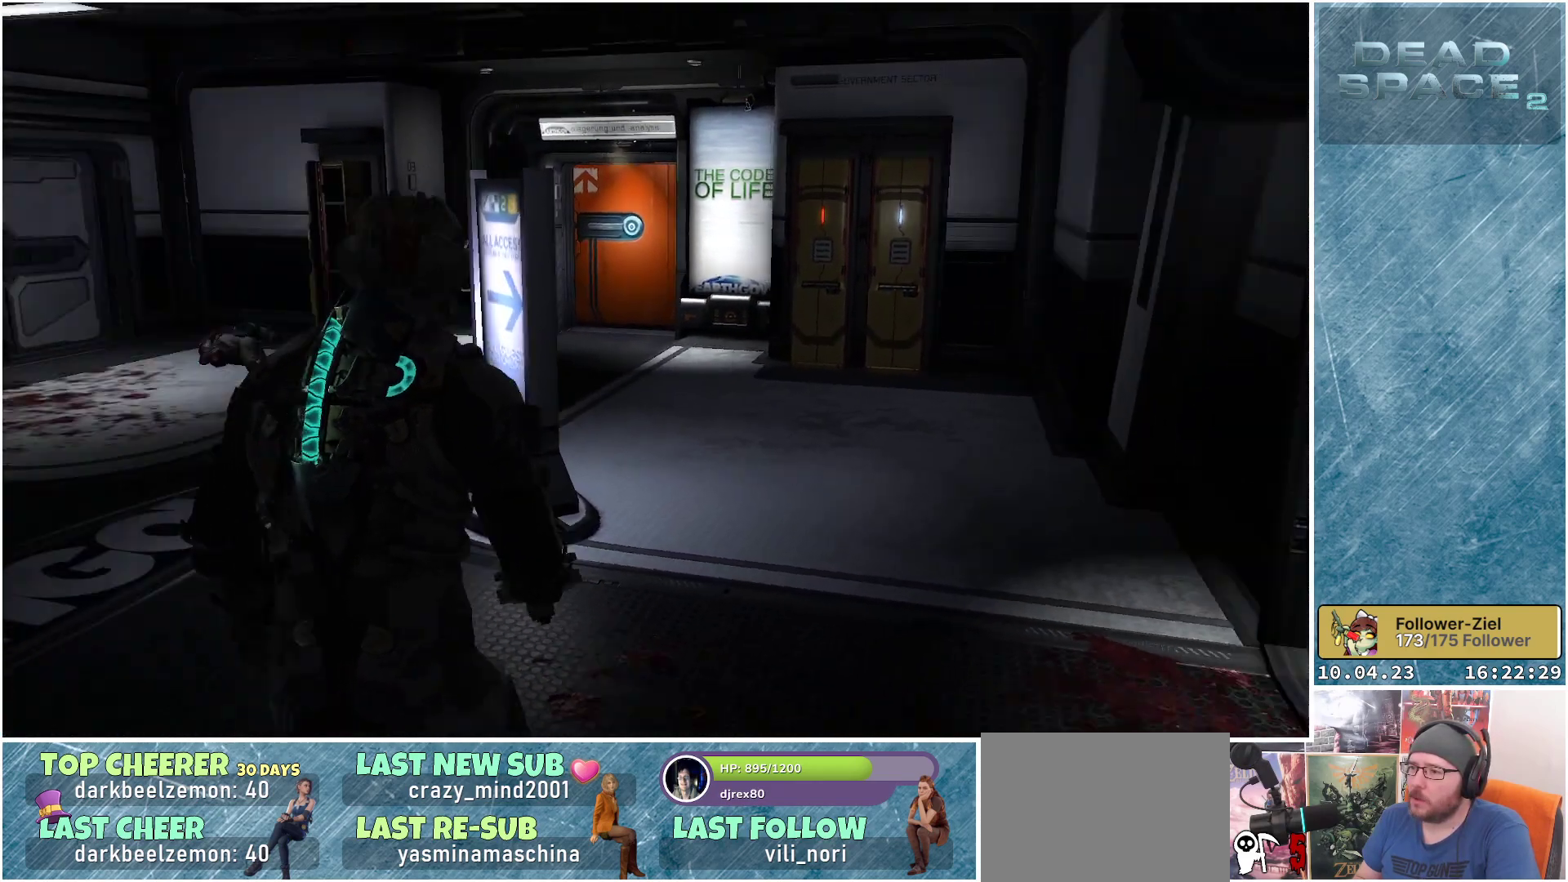
{"dt_ms": 500, "buttons": [], "left_stick": "up", "right_stick": "center", "events": [[67, "left_stick", "up"], [83, "right_stick", "center"]]}
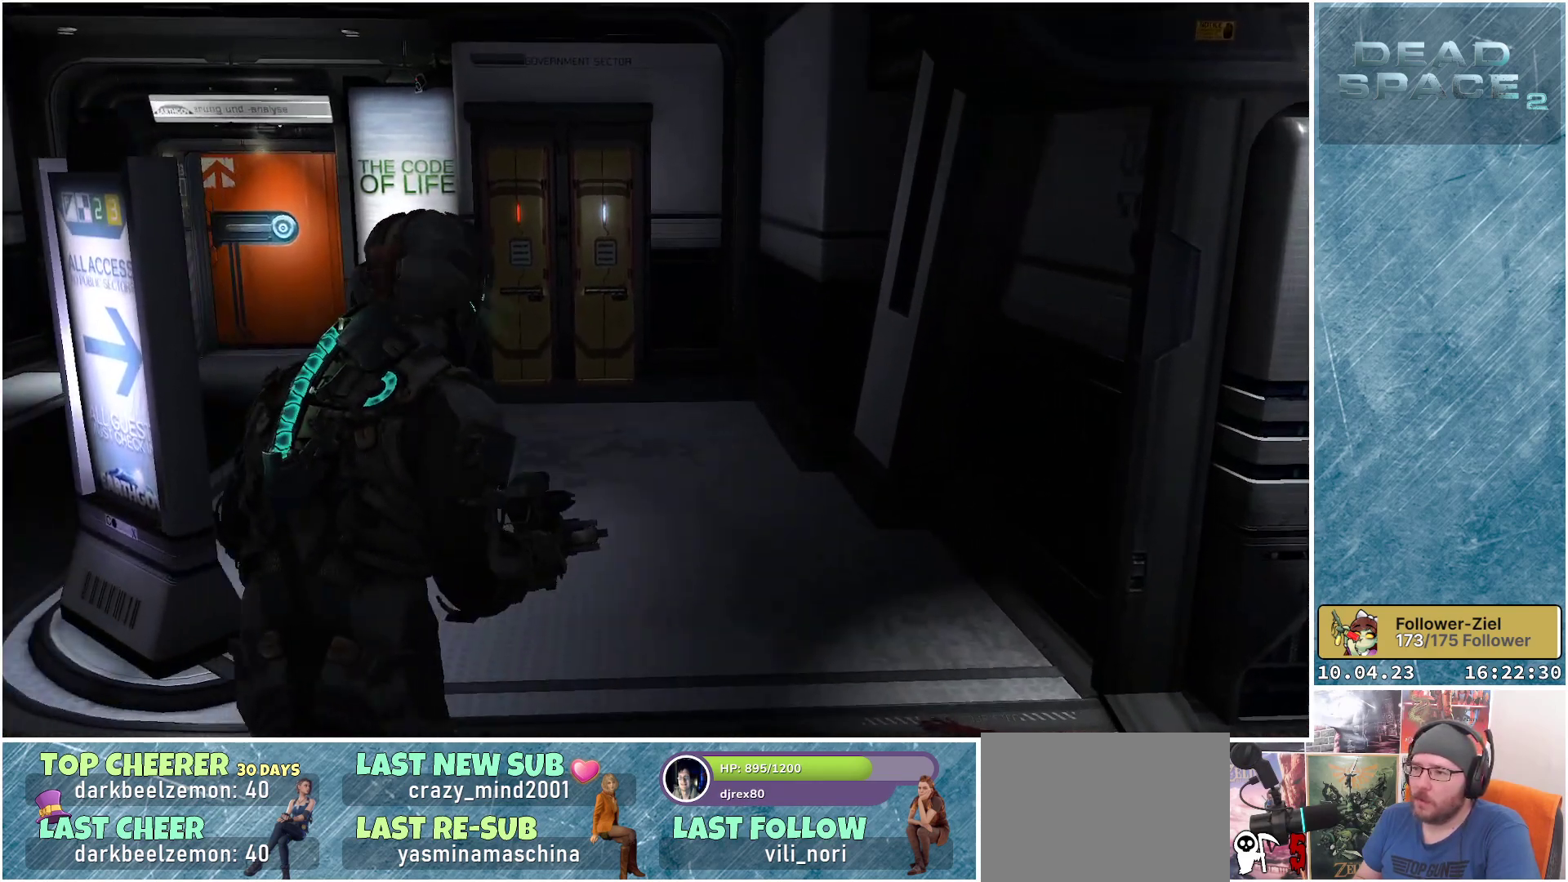
{"dt_ms": 500, "buttons": [], "left_stick": "up", "right_stick": "center", "events": []}
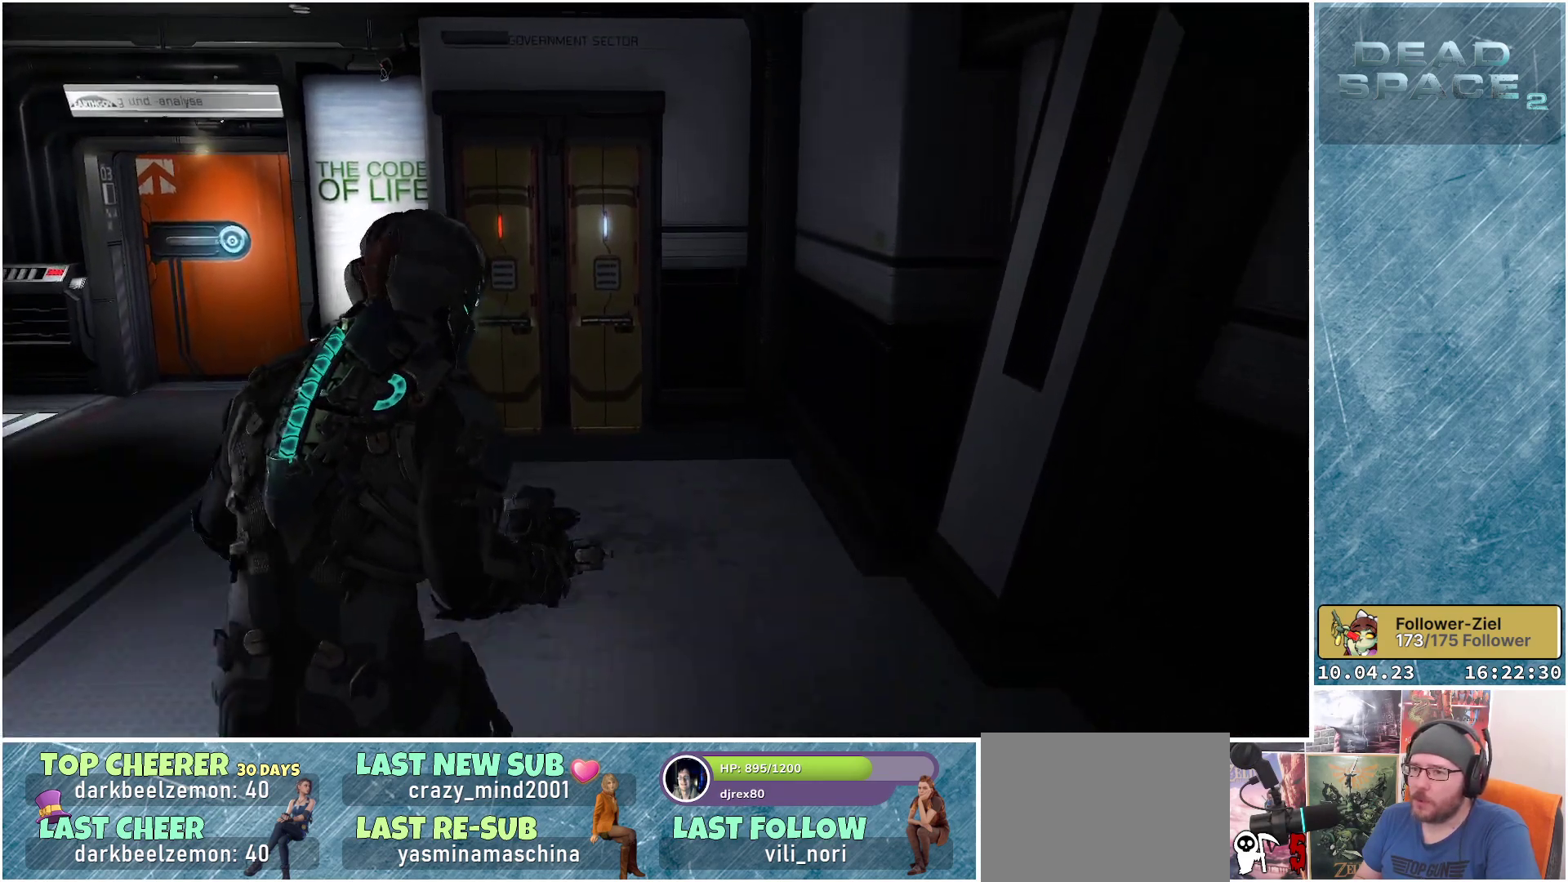
{"dt_ms": 500, "buttons": [], "left_stick": "up", "right_stick": "center", "events": [[167, "right_stick", "down-left"], [350, "right_stick", "center"]]}
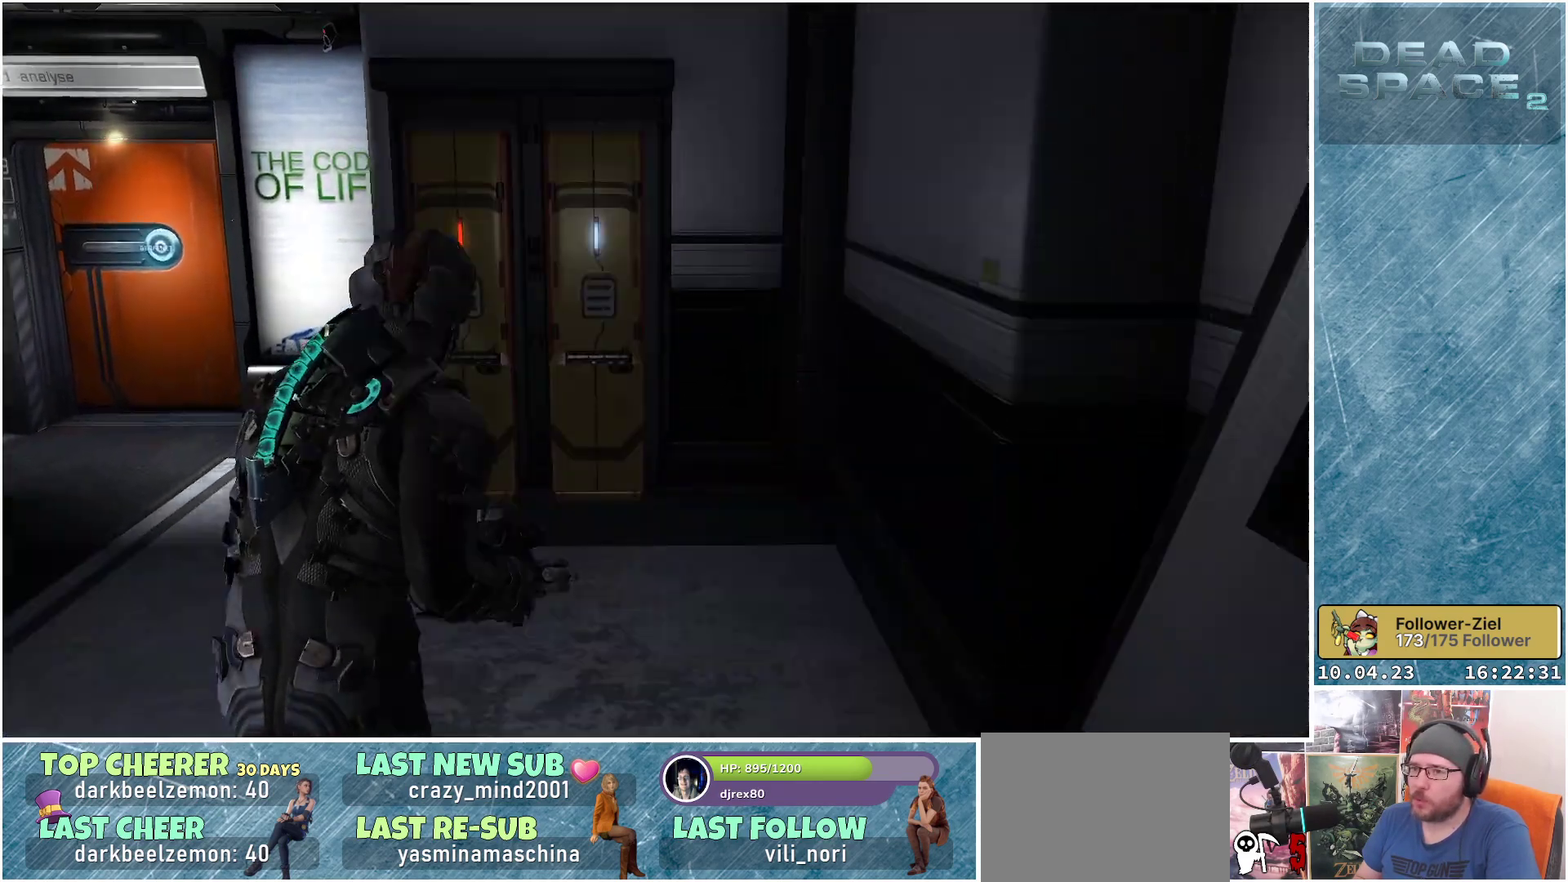
{"dt_ms": 500, "buttons": [], "left_stick": "up-right", "right_stick": "center", "events": [[467, "left_stick", "up-right"]]}
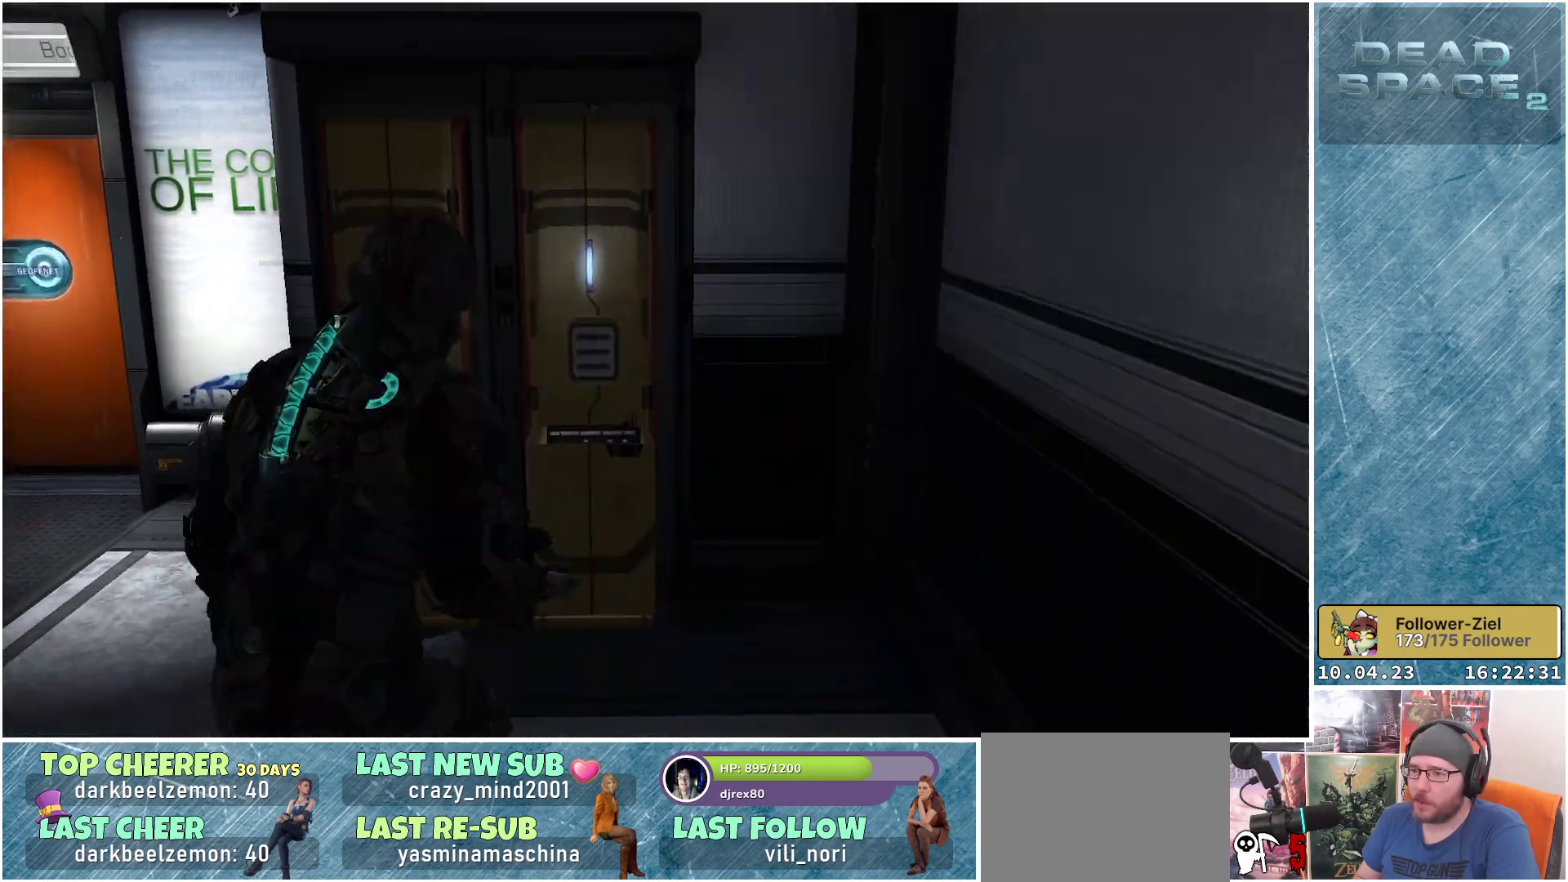
{"dt_ms": 500, "buttons": [], "left_stick": "center", "right_stick": "center", "events": [[233, "left_stick", "center"], [333, "A", "down"], [433, "A", "up"]]}
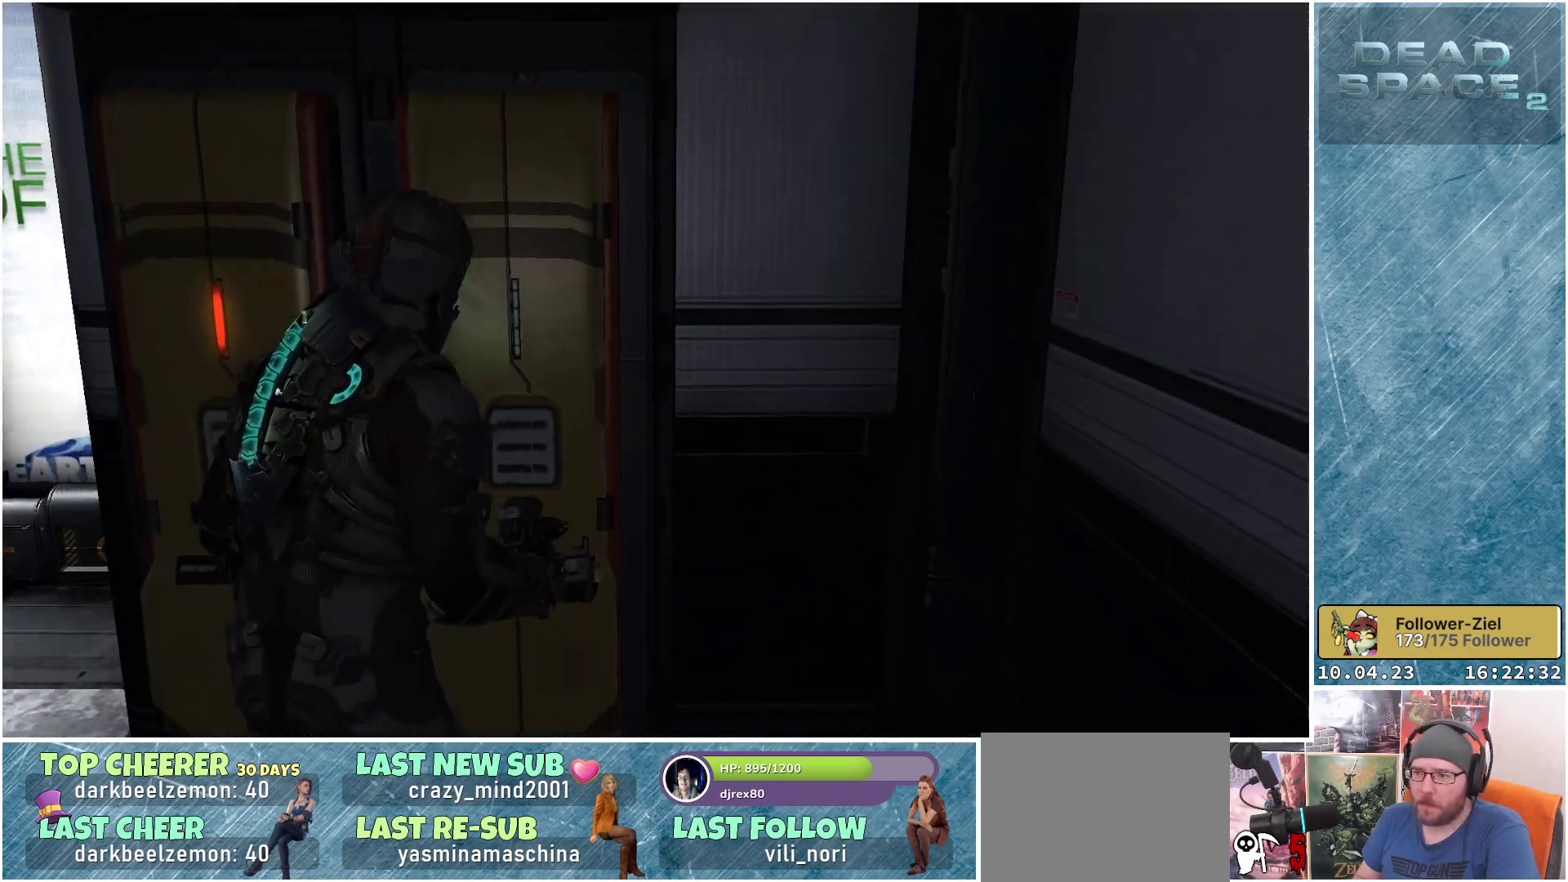
{"dt_ms": 500, "buttons": [], "left_stick": "center", "right_stick": "center", "events": []}
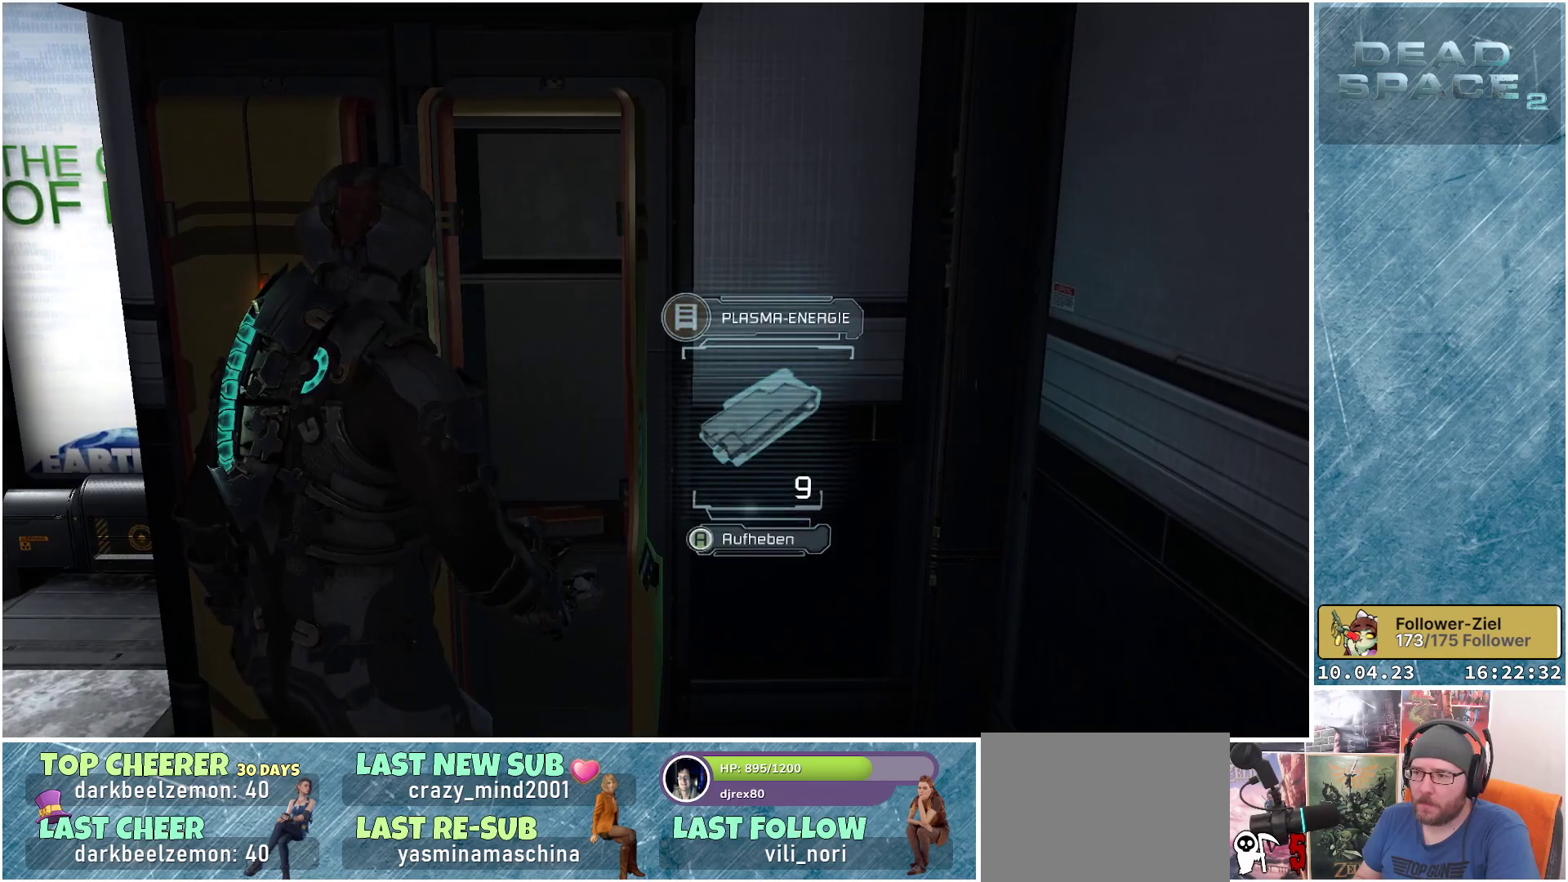
{"dt_ms": 500, "buttons": [], "left_stick": "left", "right_stick": "left", "events": [[83, "A", "down"], [200, "A", "up"], [200, "left_stick", "left"], [450, "right_stick", "left"]]}
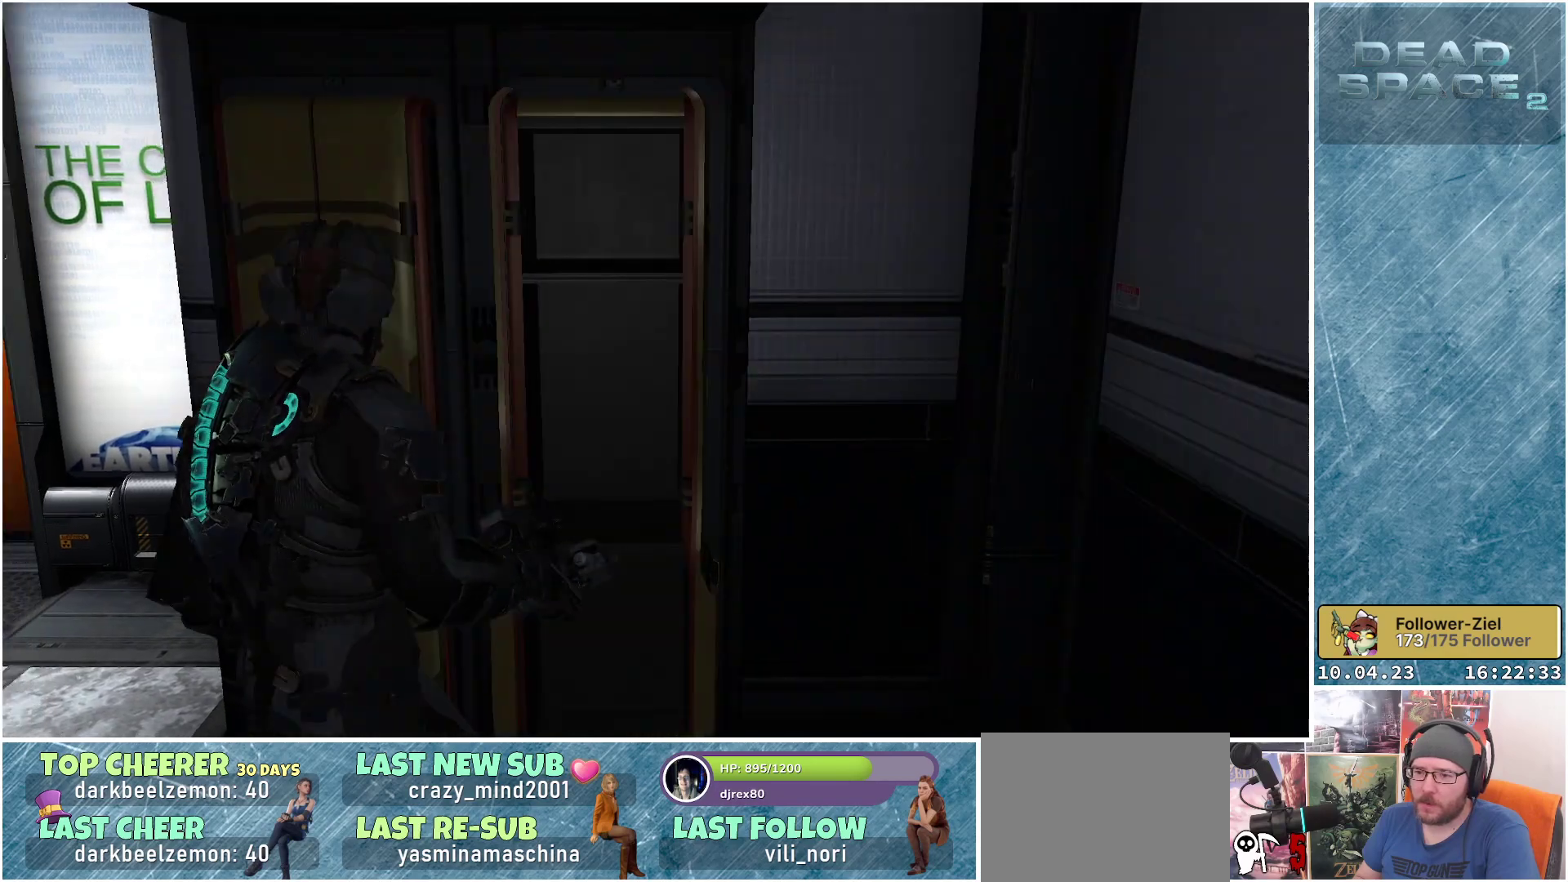
{"dt_ms": 500, "buttons": [], "left_stick": "up-left", "right_stick": "center", "events": [[200, "left_stick", "up-left"], [350, "right_stick", "center"]]}
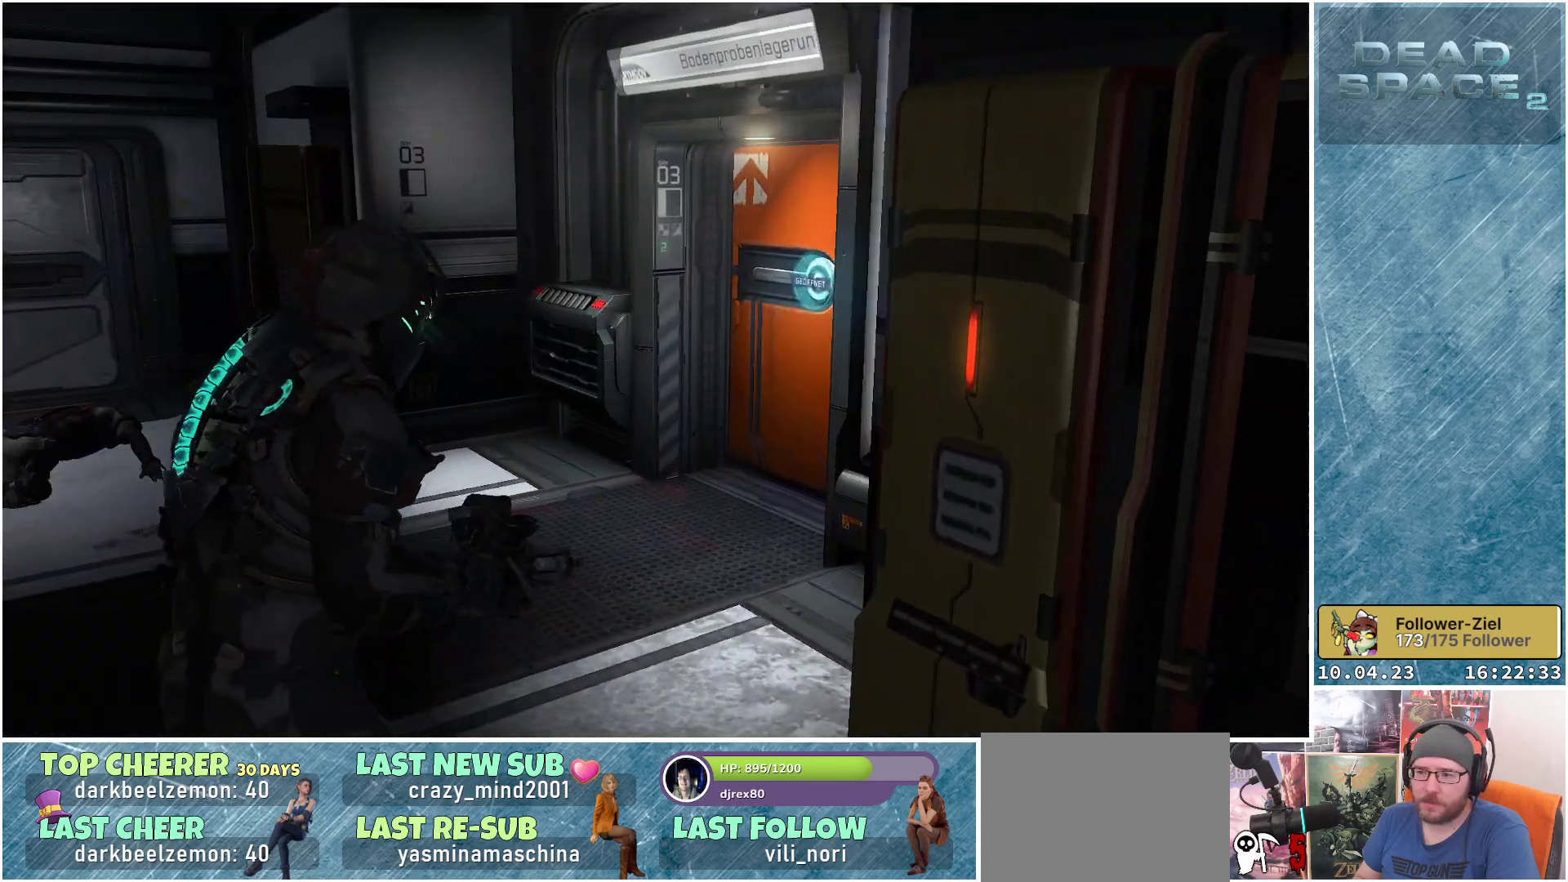
{"dt_ms": 500, "buttons": [], "left_stick": "up", "right_stick": "down-left", "events": [[250, "right_stick", "down-left"], [500, "left_stick", "up"]]}
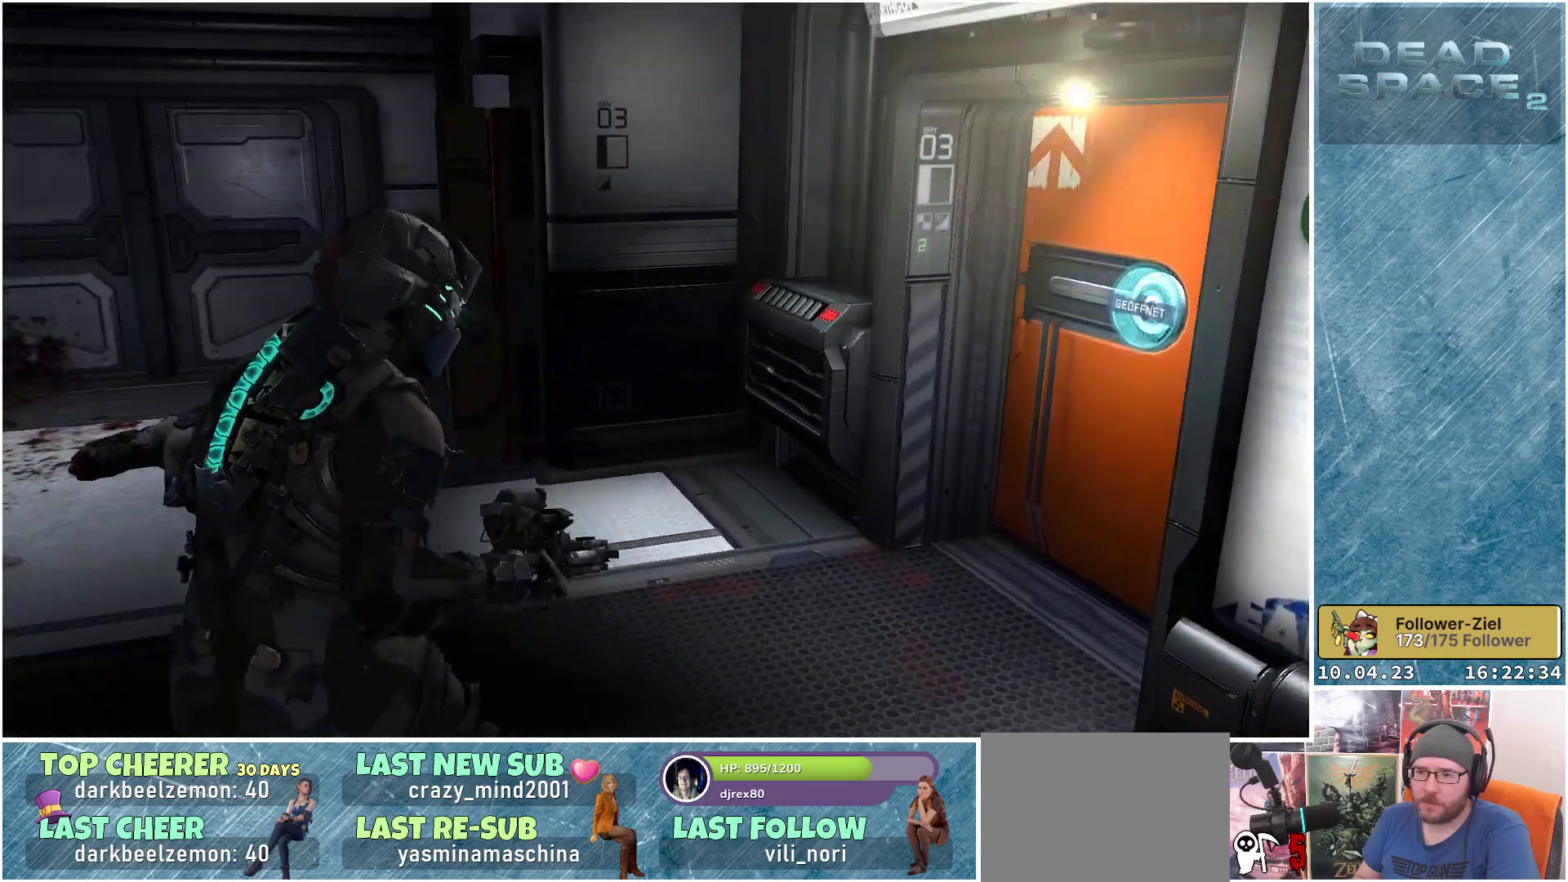
{"dt_ms": 500, "buttons": [], "left_stick": "up", "right_stick": "center", "events": [[483, "right_stick", "center"]]}
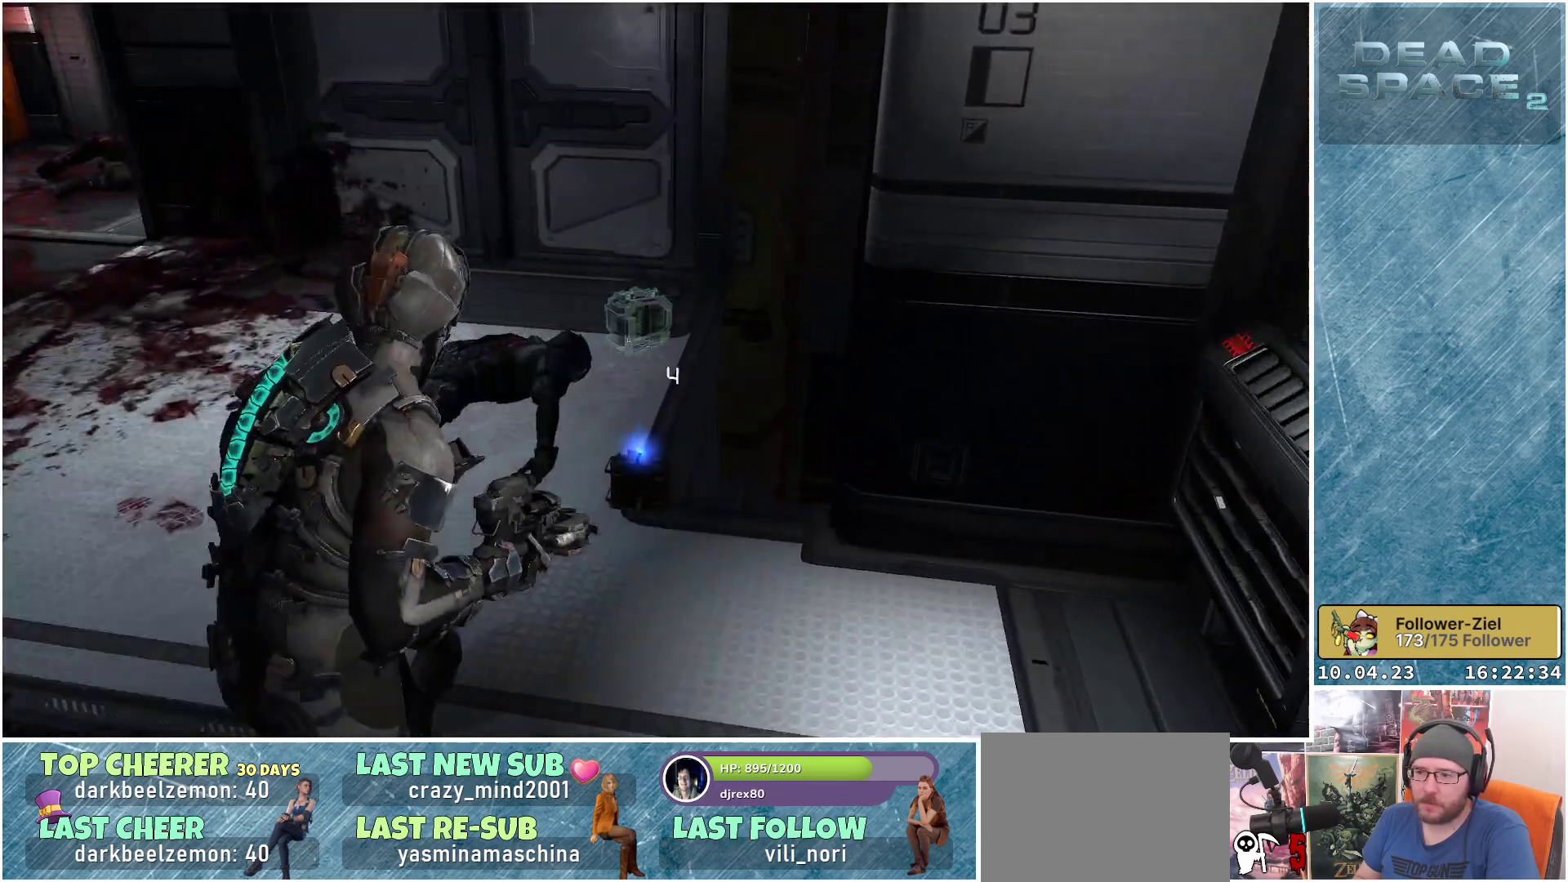
{"dt_ms": 500, "buttons": [], "left_stick": "up-left", "right_stick": "center", "events": [[67, "left_stick", "up-left"], [283, "R1", "down"], [483, "R1", "up"]]}
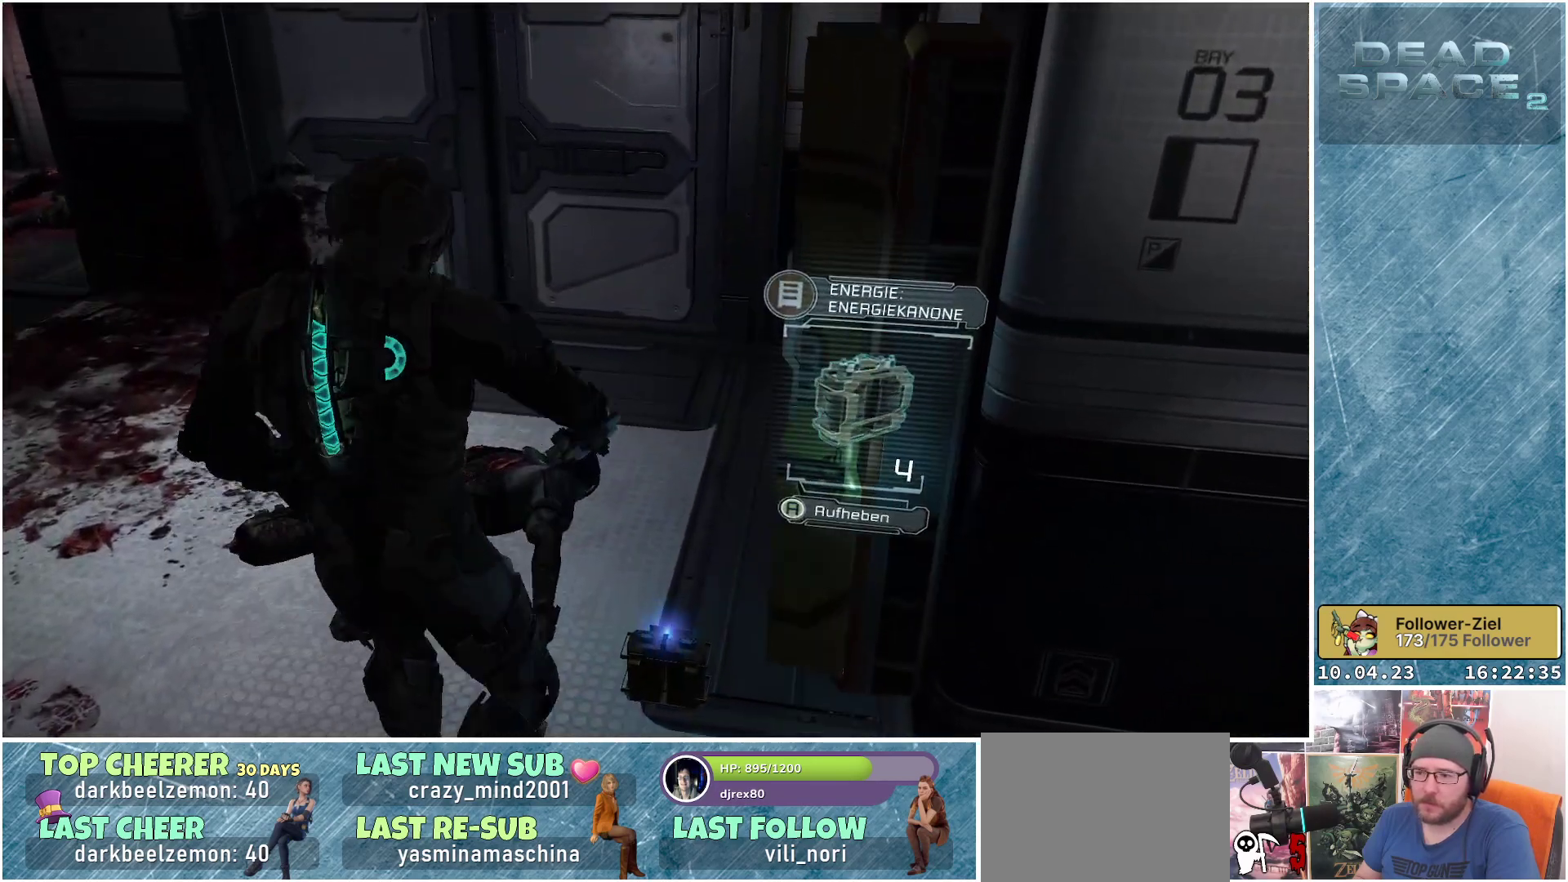
{"dt_ms": 500, "buttons": [], "left_stick": "down-left", "right_stick": "center", "events": [[50, "left_stick", "left"], [400, "left_stick", "down-left"]]}
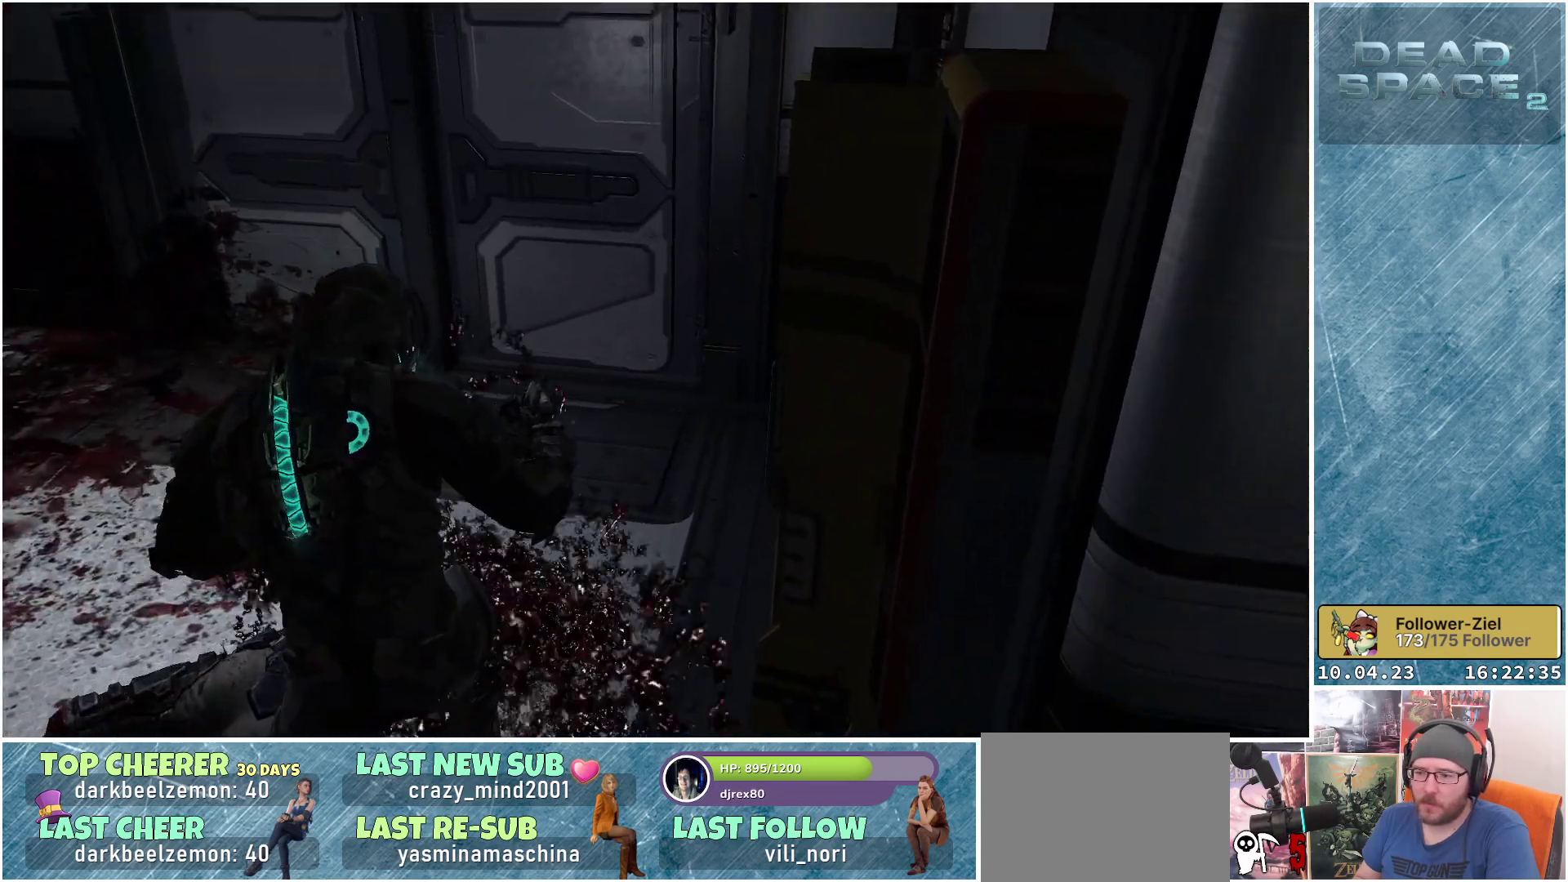
{"dt_ms": 500, "buttons": [], "left_stick": "down", "right_stick": "center", "events": [[217, "left_stick", "down"]]}
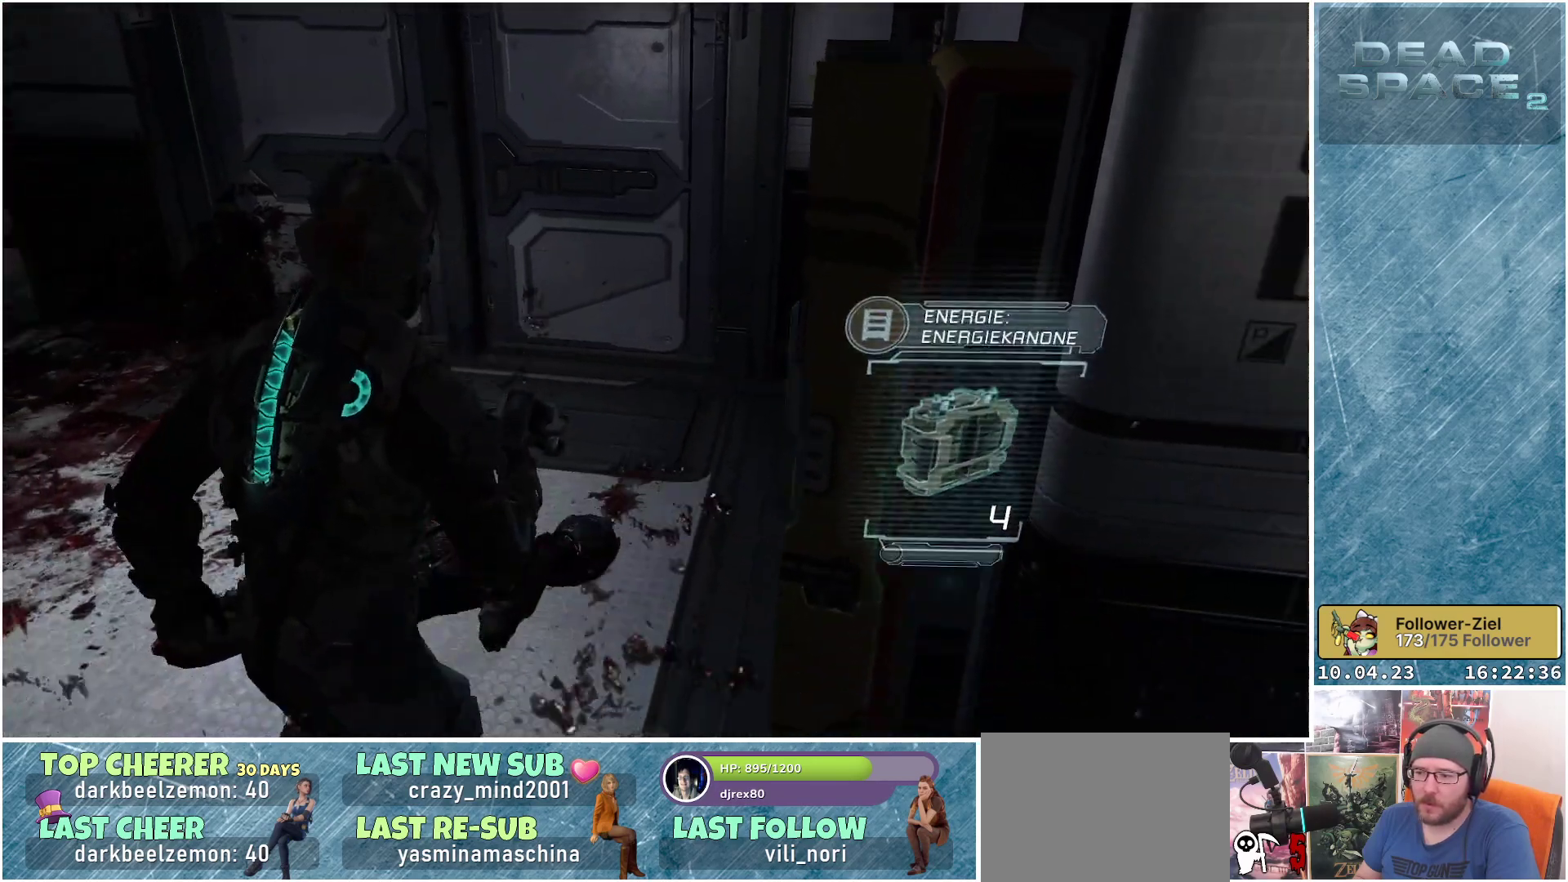
{"dt_ms": 500, "buttons": [], "left_stick": "down-right", "right_stick": "center", "events": [[117, "A", "down"], [217, "A", "up"], [400, "left_stick", "down-right"]]}
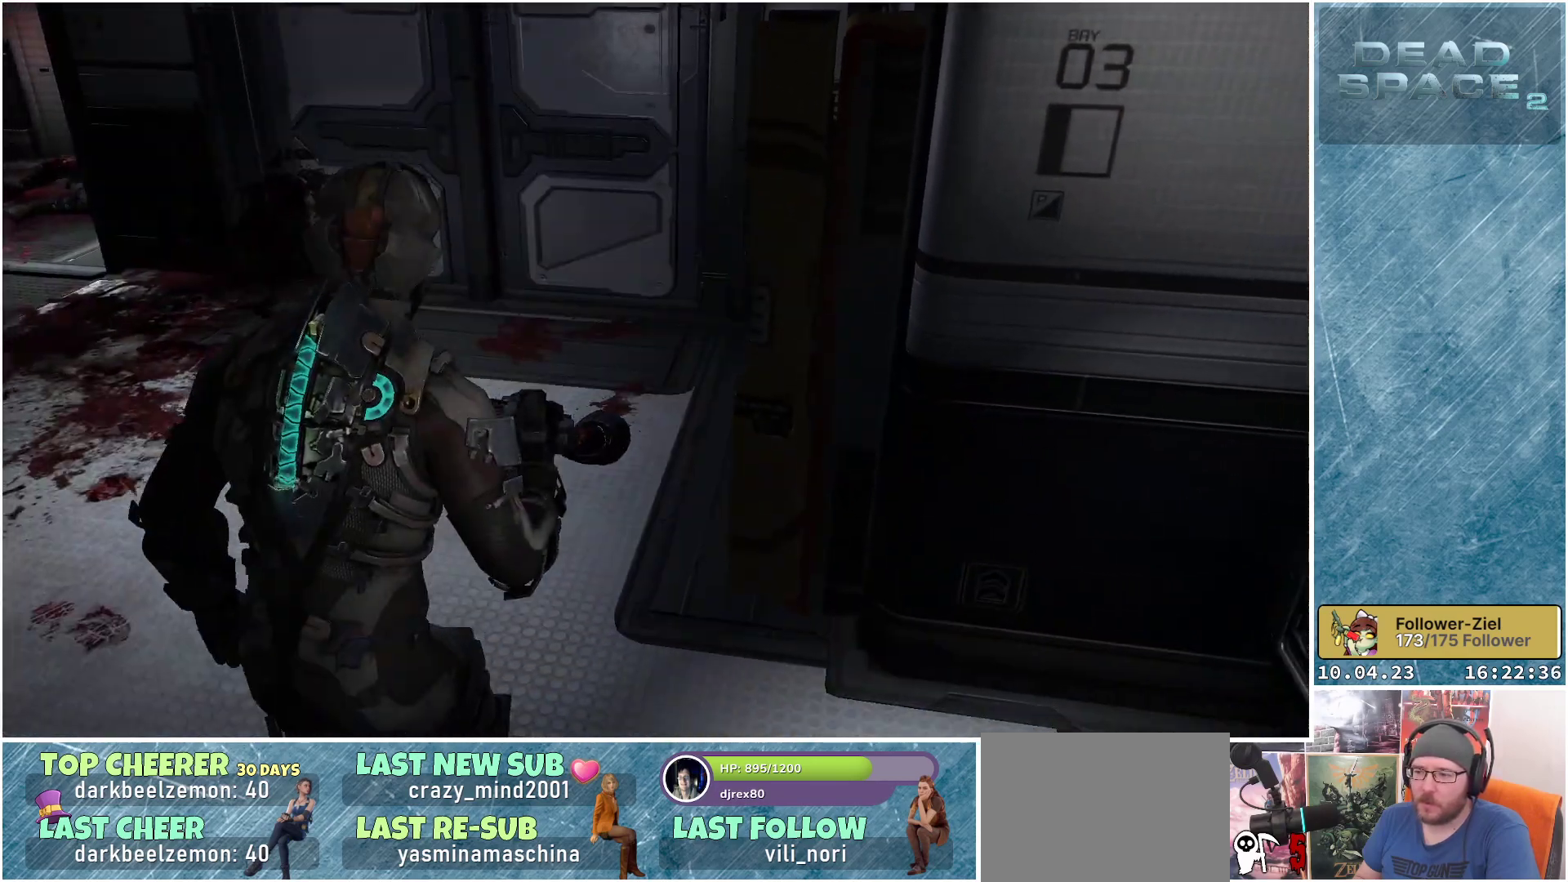
{"dt_ms": 500, "buttons": [], "left_stick": "up-right", "right_stick": "right", "events": [[17, "right_stick", "right"], [50, "left_stick", "right"], [183, "left_stick", "up-right"]]}
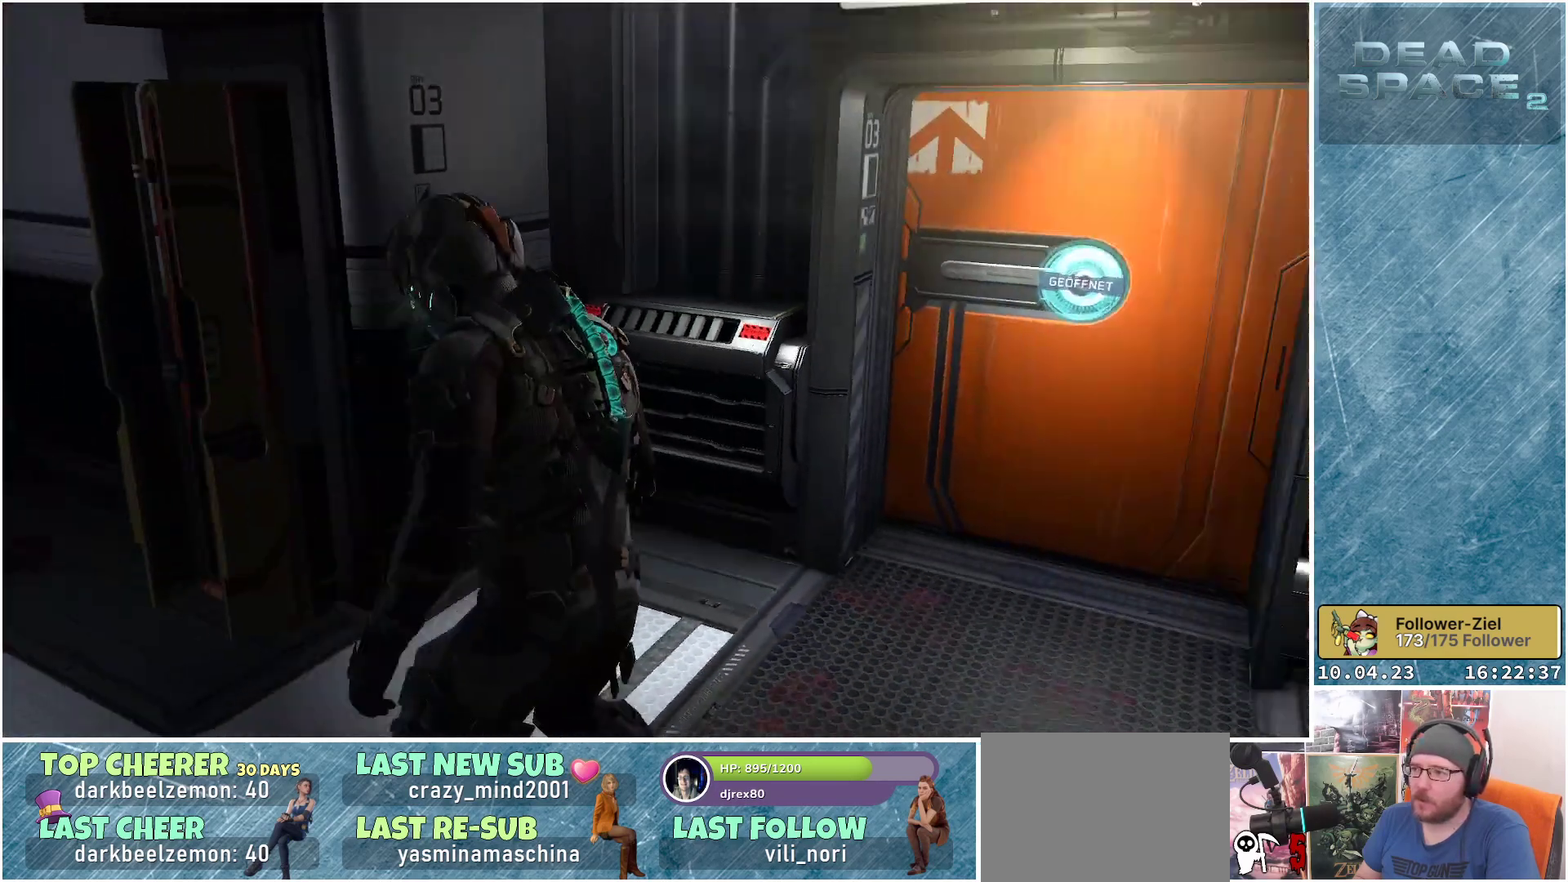
{"dt_ms": 500, "buttons": [], "left_stick": "up-right", "right_stick": "center", "events": [[67, "right_stick", "center"]]}
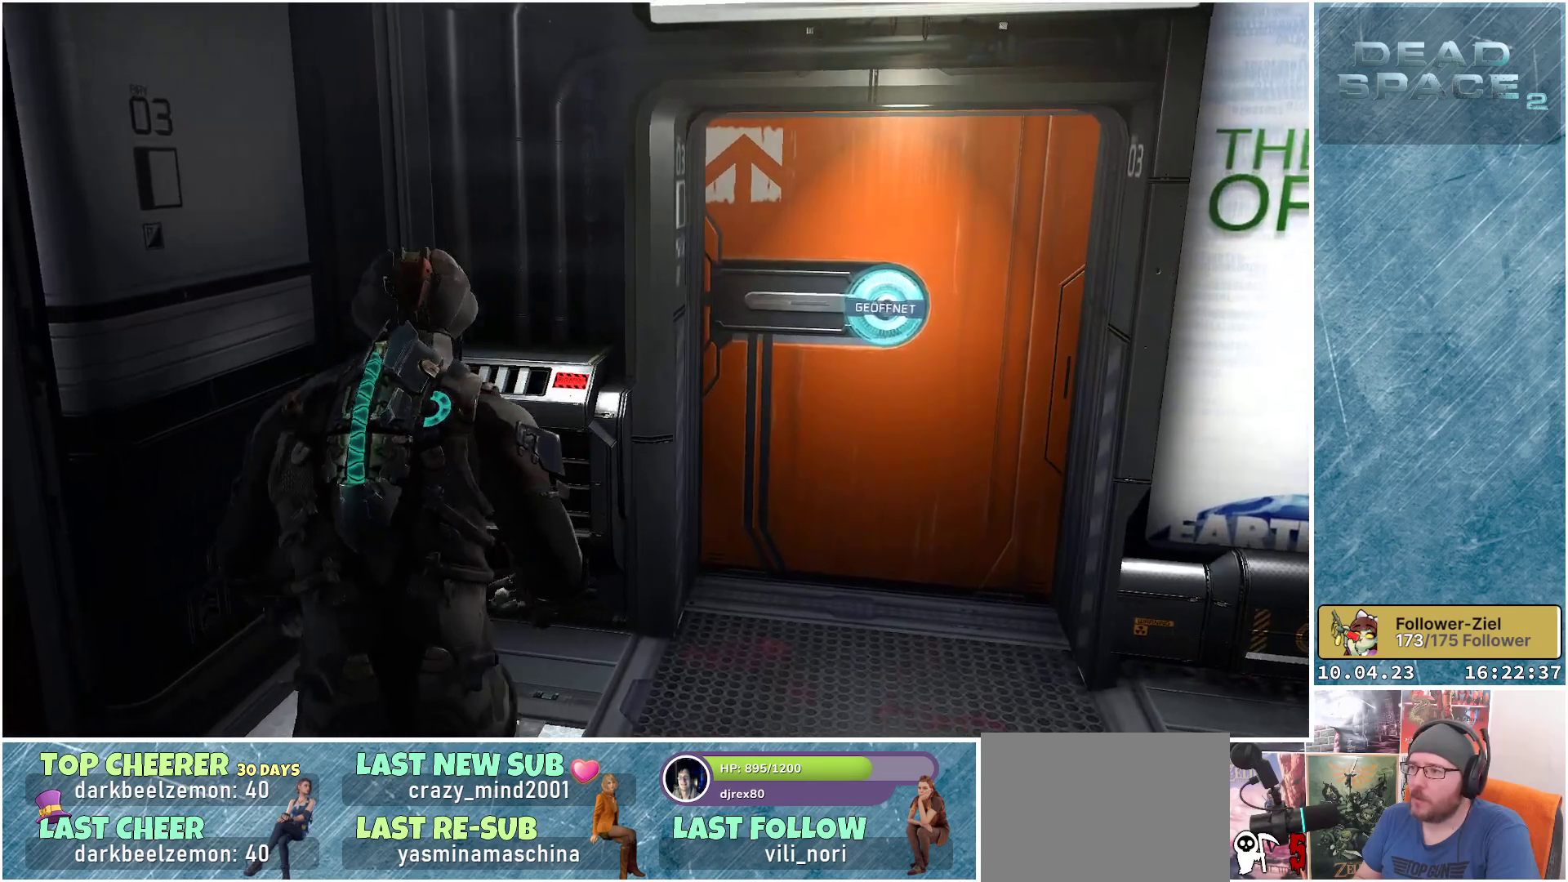
{"dt_ms": 500, "buttons": [], "left_stick": "down", "right_stick": "center", "events": [[17, "right_stick", "up"], [117, "left_stick", "center"], [333, "left_stick", "down"], [400, "right_stick", "center"]]}
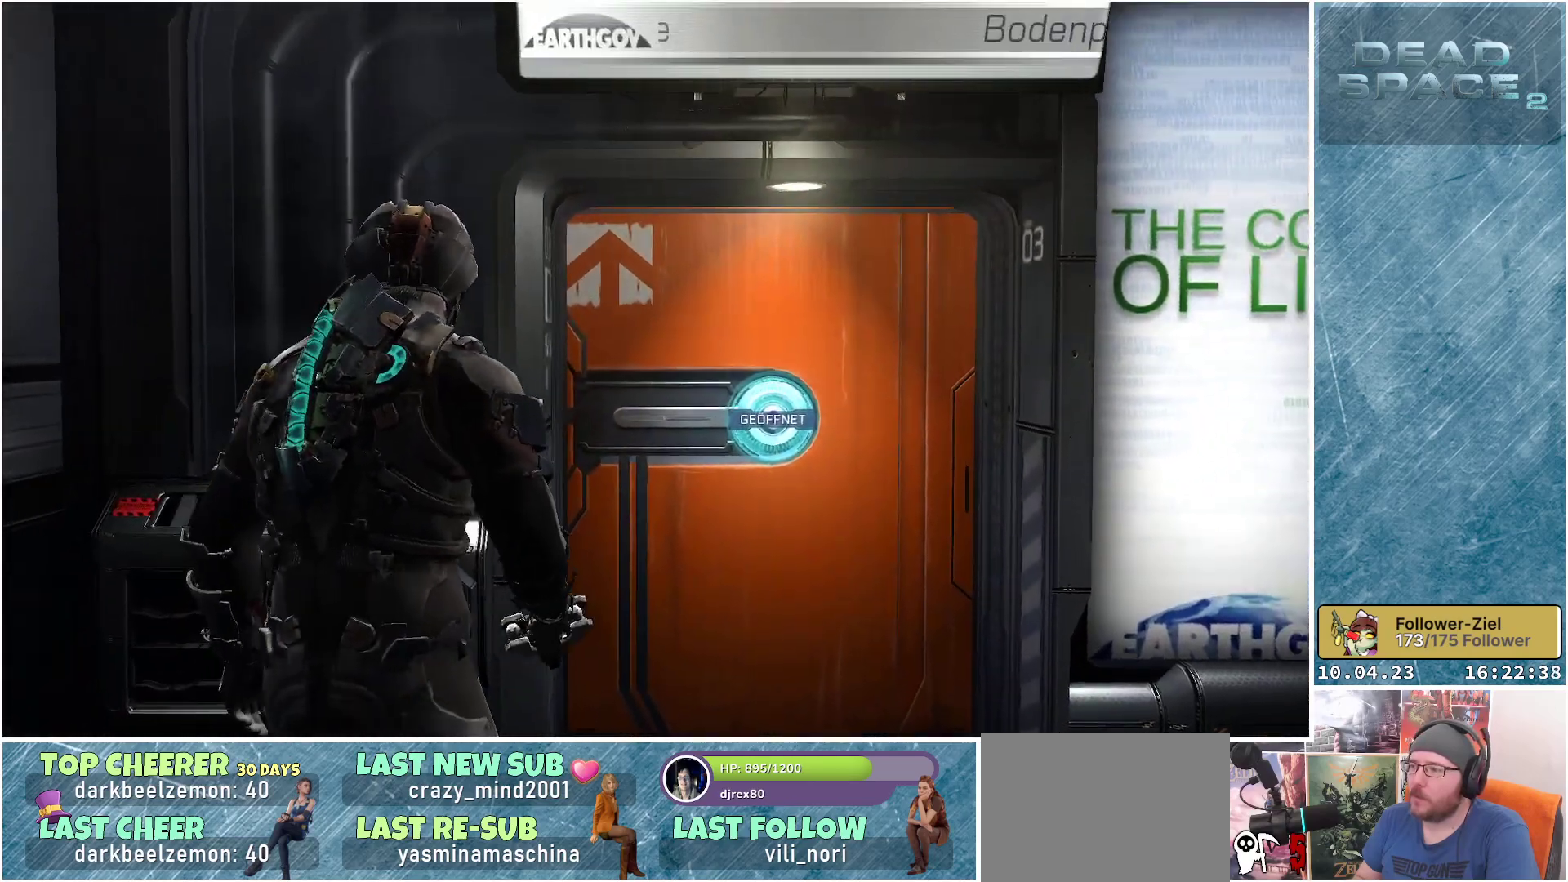
{"dt_ms": 500, "buttons": [], "left_stick": "down", "right_stick": "center", "events": [[67, "right_stick", "up"], [283, "right_stick", "center"]]}
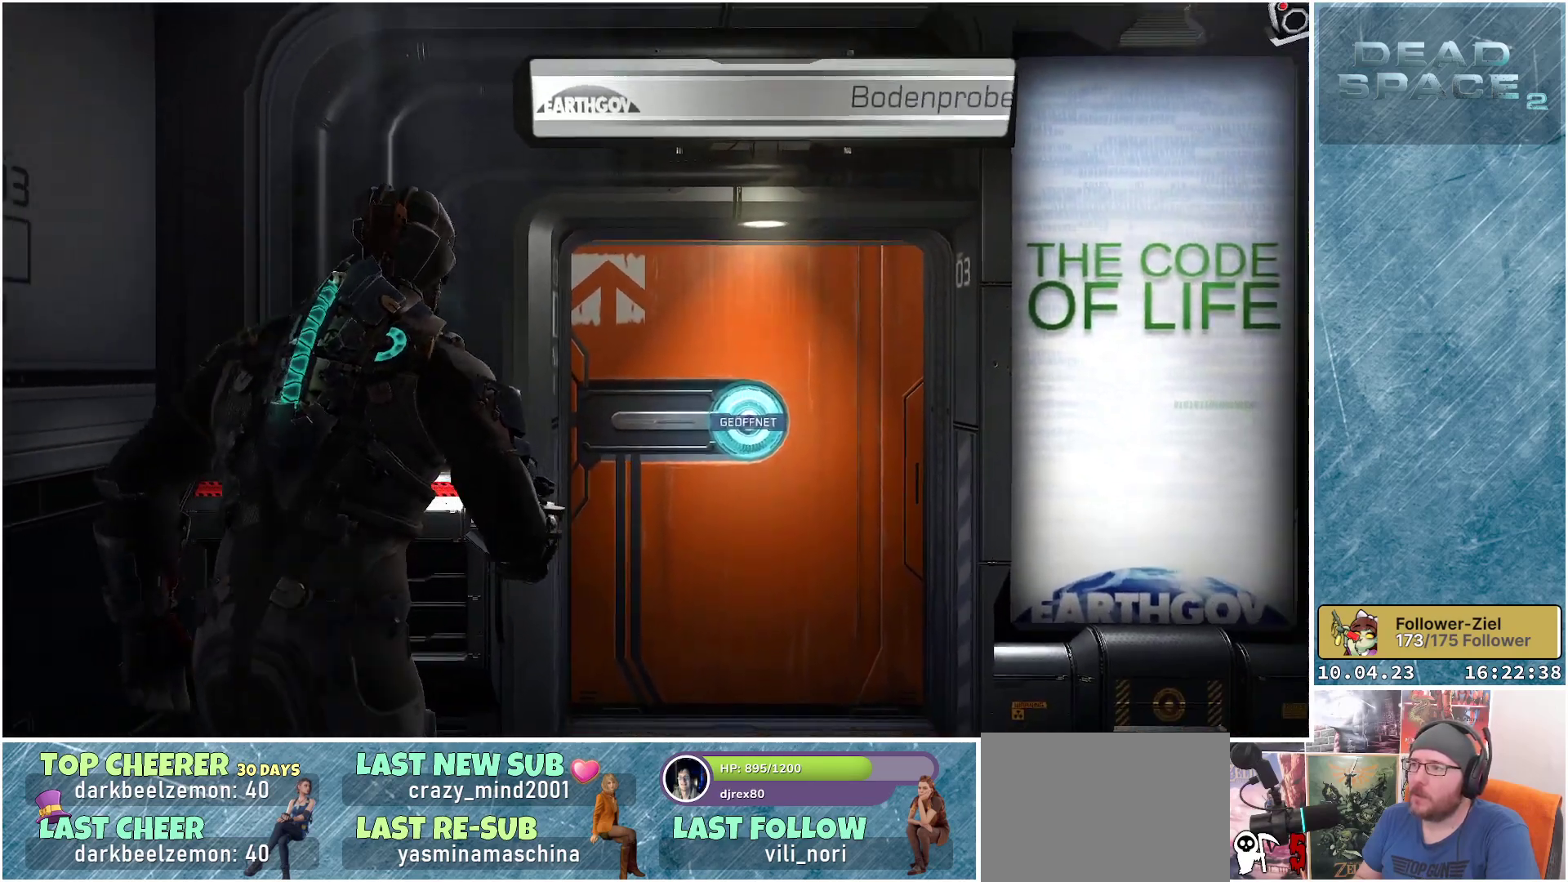
{"dt_ms": 500, "buttons": [], "left_stick": "center", "right_stick": "center", "events": [[433, "left_stick", "center"]]}
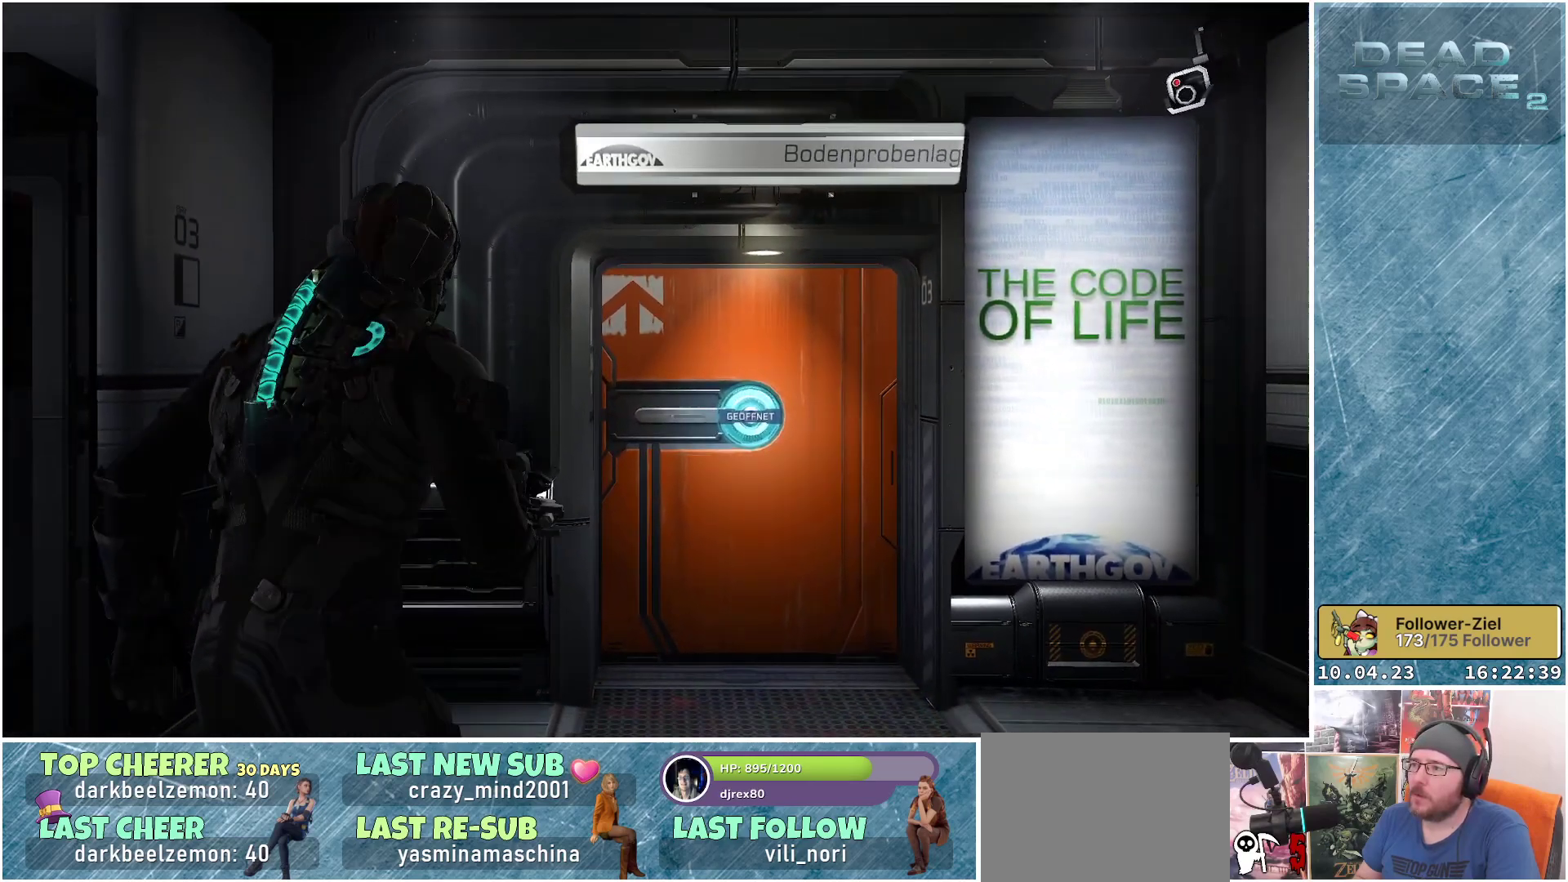
{"dt_ms": 500, "buttons": ["L3"], "left_stick": "up-left", "right_stick": "center", "events": [[267, "L3", "down"], [283, "left_stick", "up-left"]]}
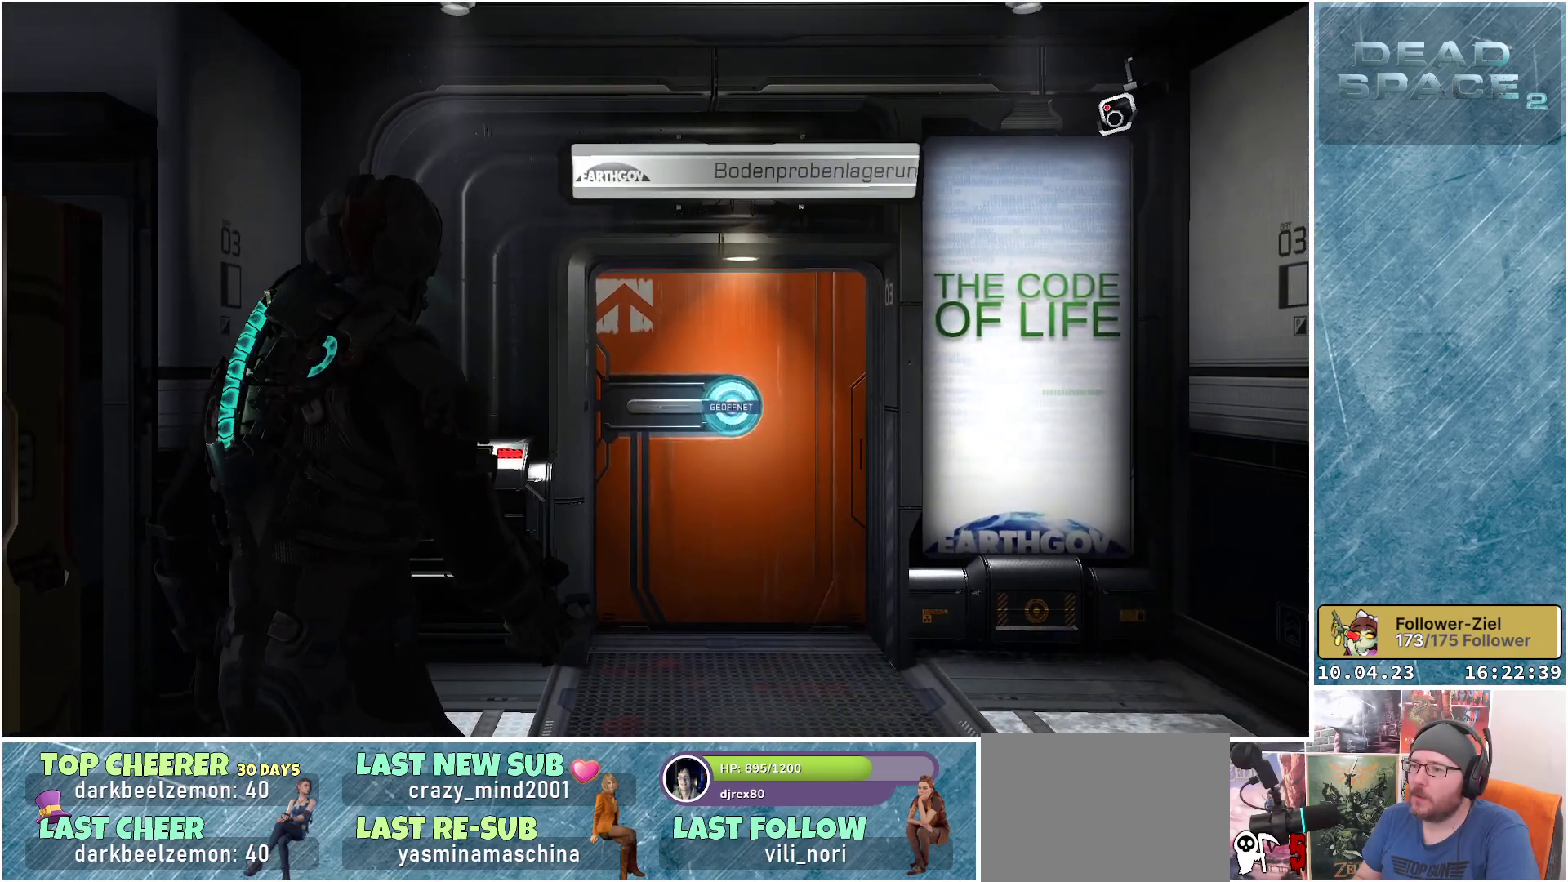
{"dt_ms": 1000, "buttons": ["R3"], "left_stick": "center", "right_stick": "center"}
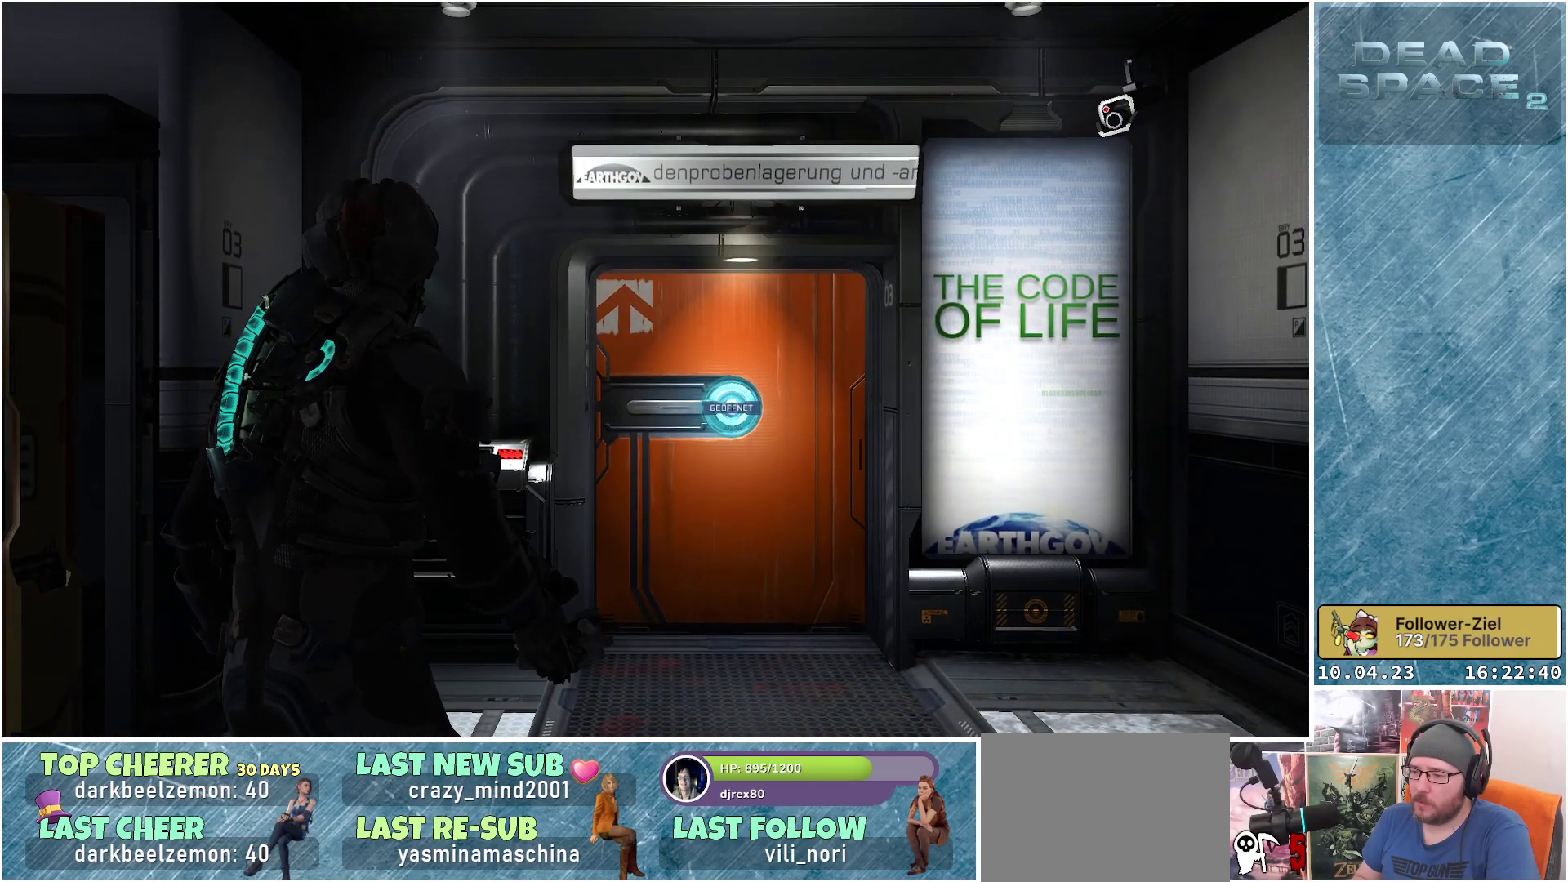
{"dt_ms": 500, "buttons": ["R3"], "left_stick": "center", "right_stick": "center", "events": []}
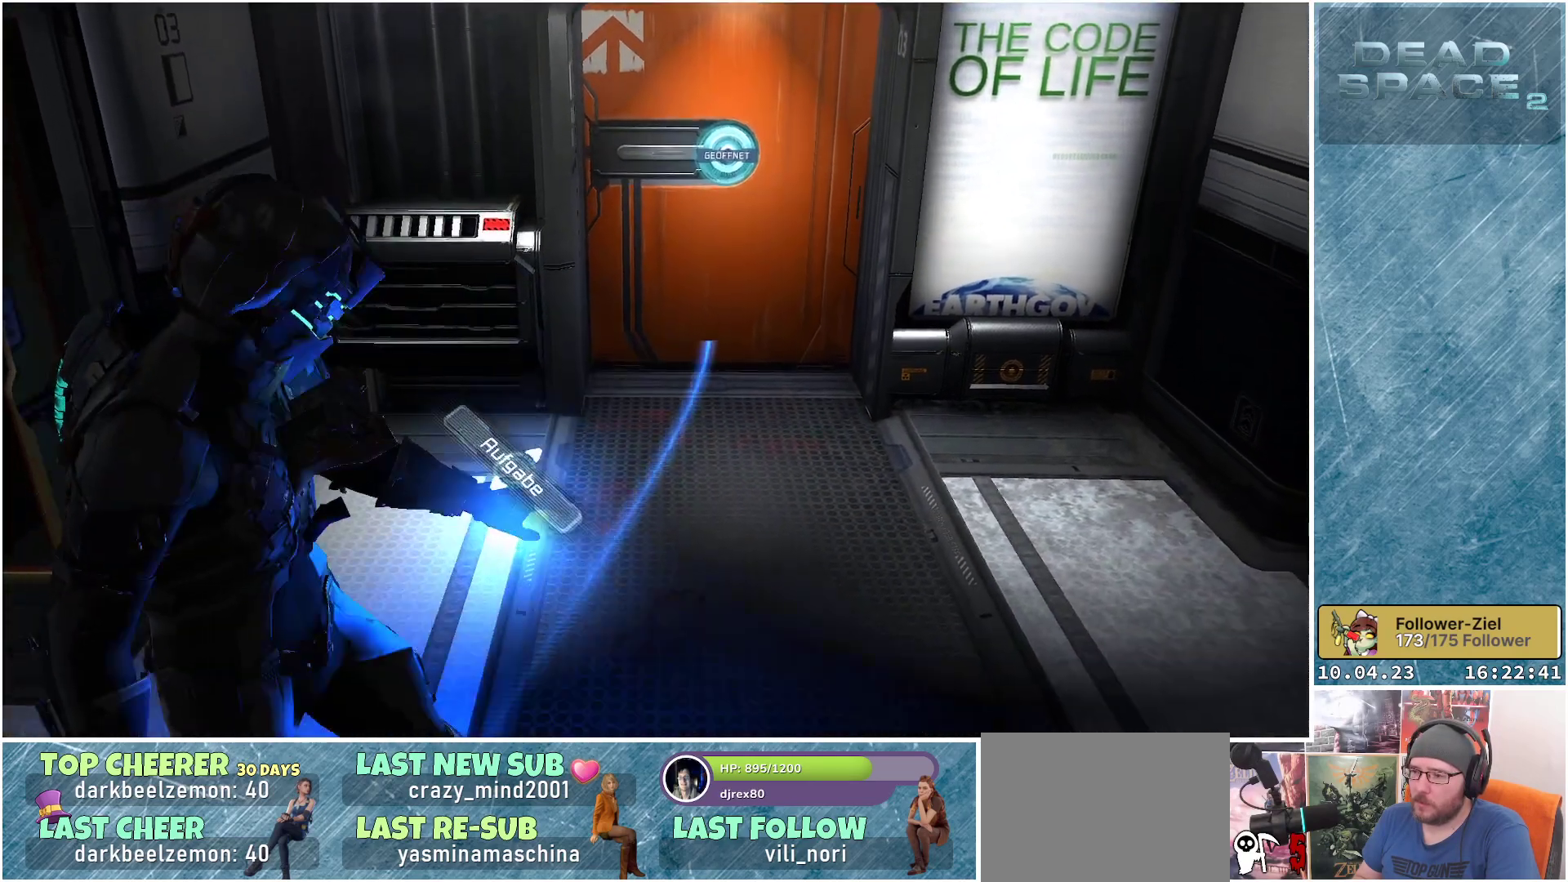
{"dt_ms": 500, "buttons": [], "left_stick": "left", "right_stick": "left", "events": [[217, "R3", "up"], [217, "right_stick", "up-left"], [333, "right_stick", "left"], [500, "left_stick", "left"]]}
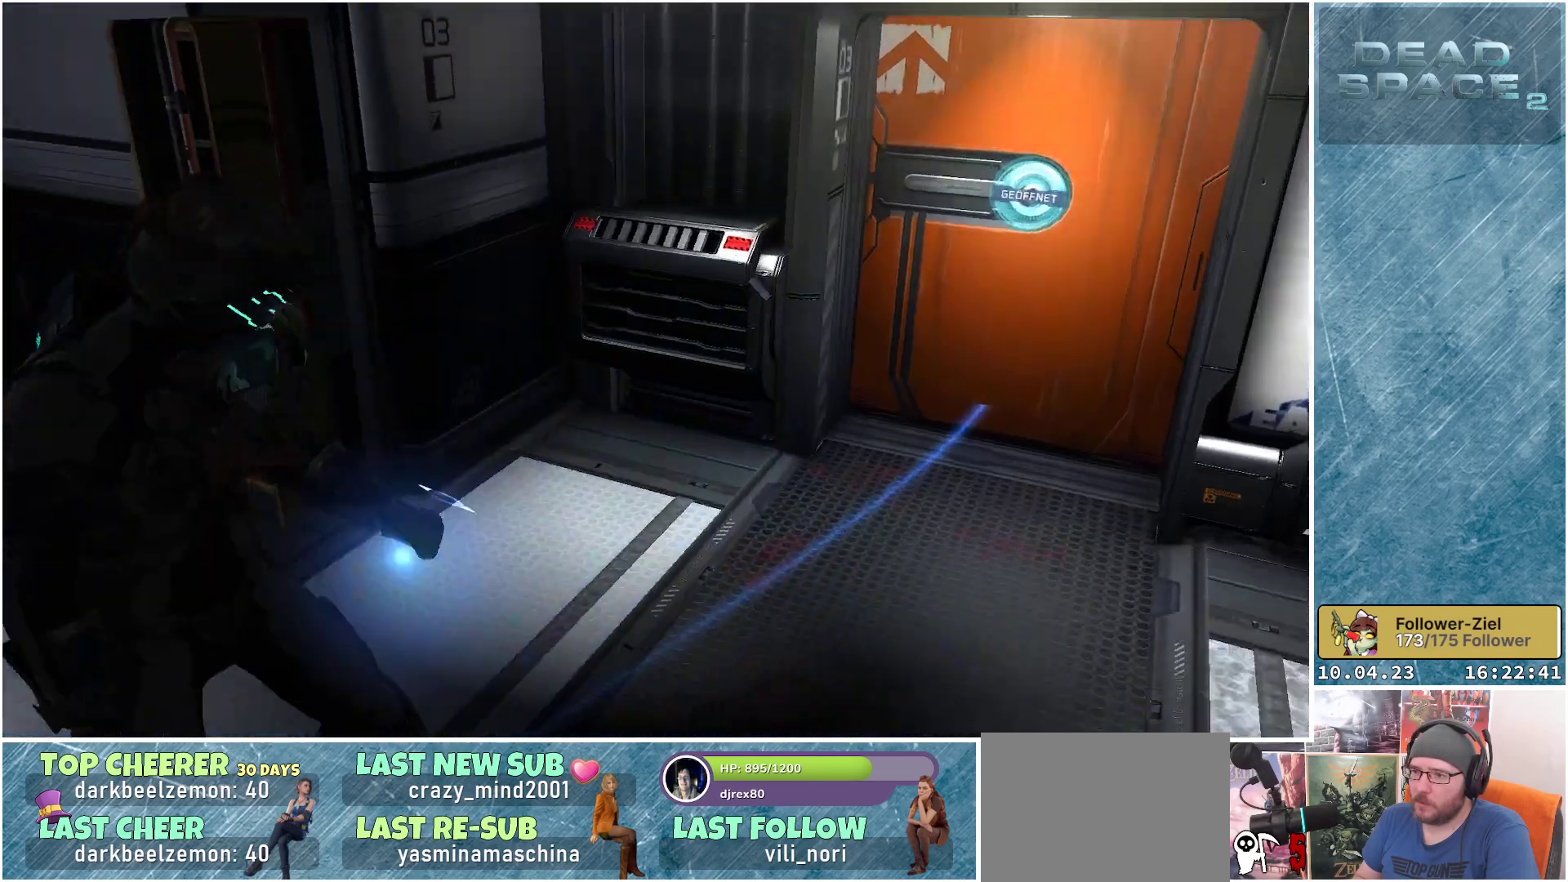
{"dt_ms": 500, "buttons": [], "left_stick": "up-left", "right_stick": "center", "events": [[100, "left_stick", "up-left"], [200, "right_stick", "center"]]}
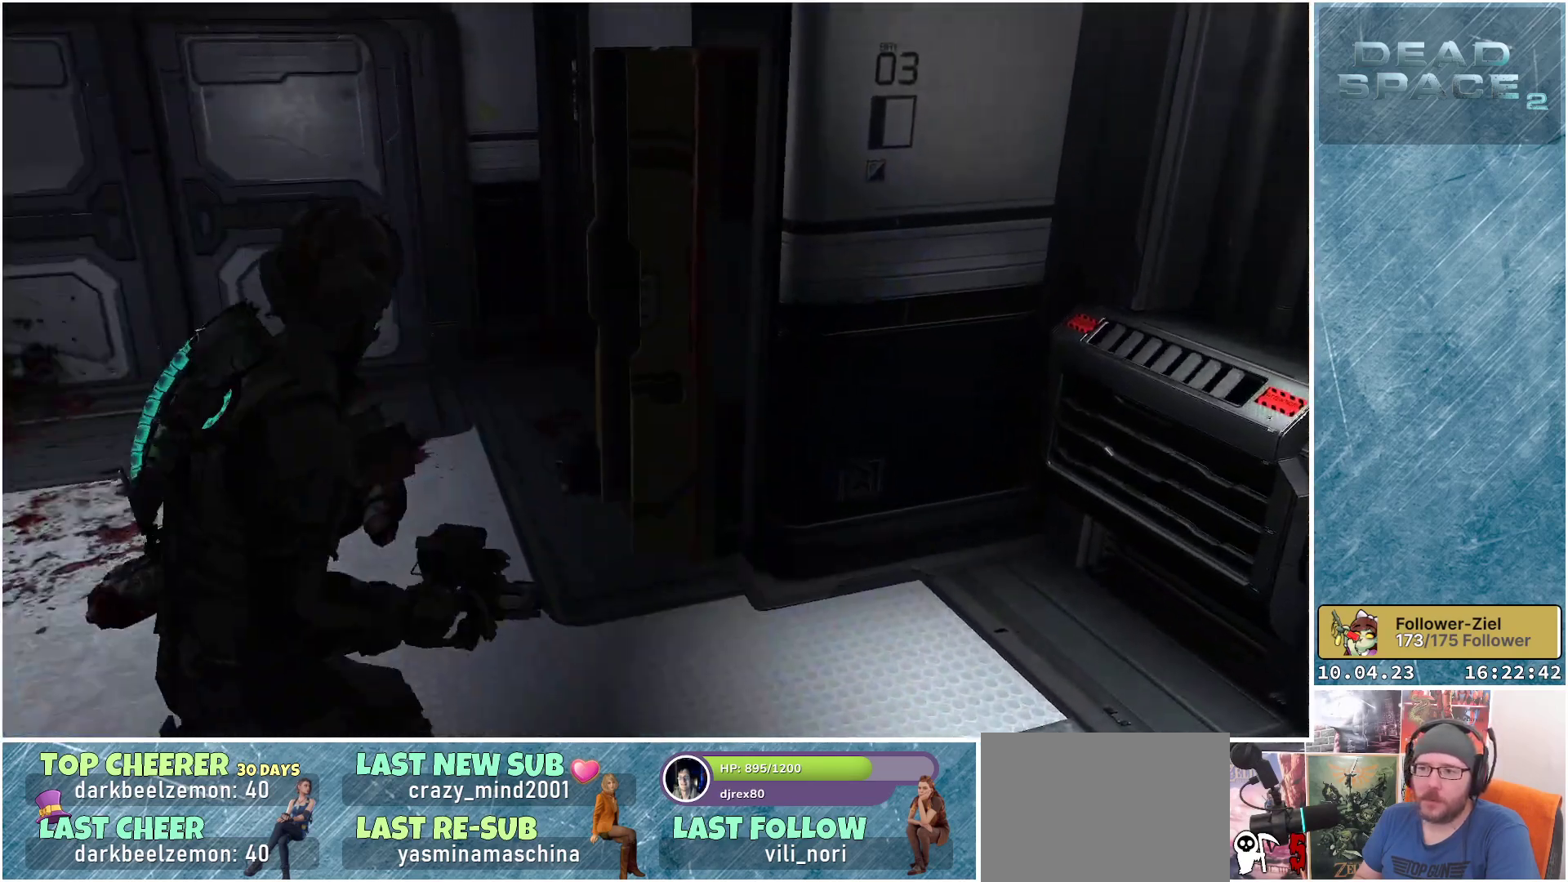
{"dt_ms": 500, "buttons": [], "left_stick": "up-left", "right_stick": "right", "events": [[100, "right_stick", "up-right"], [267, "right_stick", "right"]]}
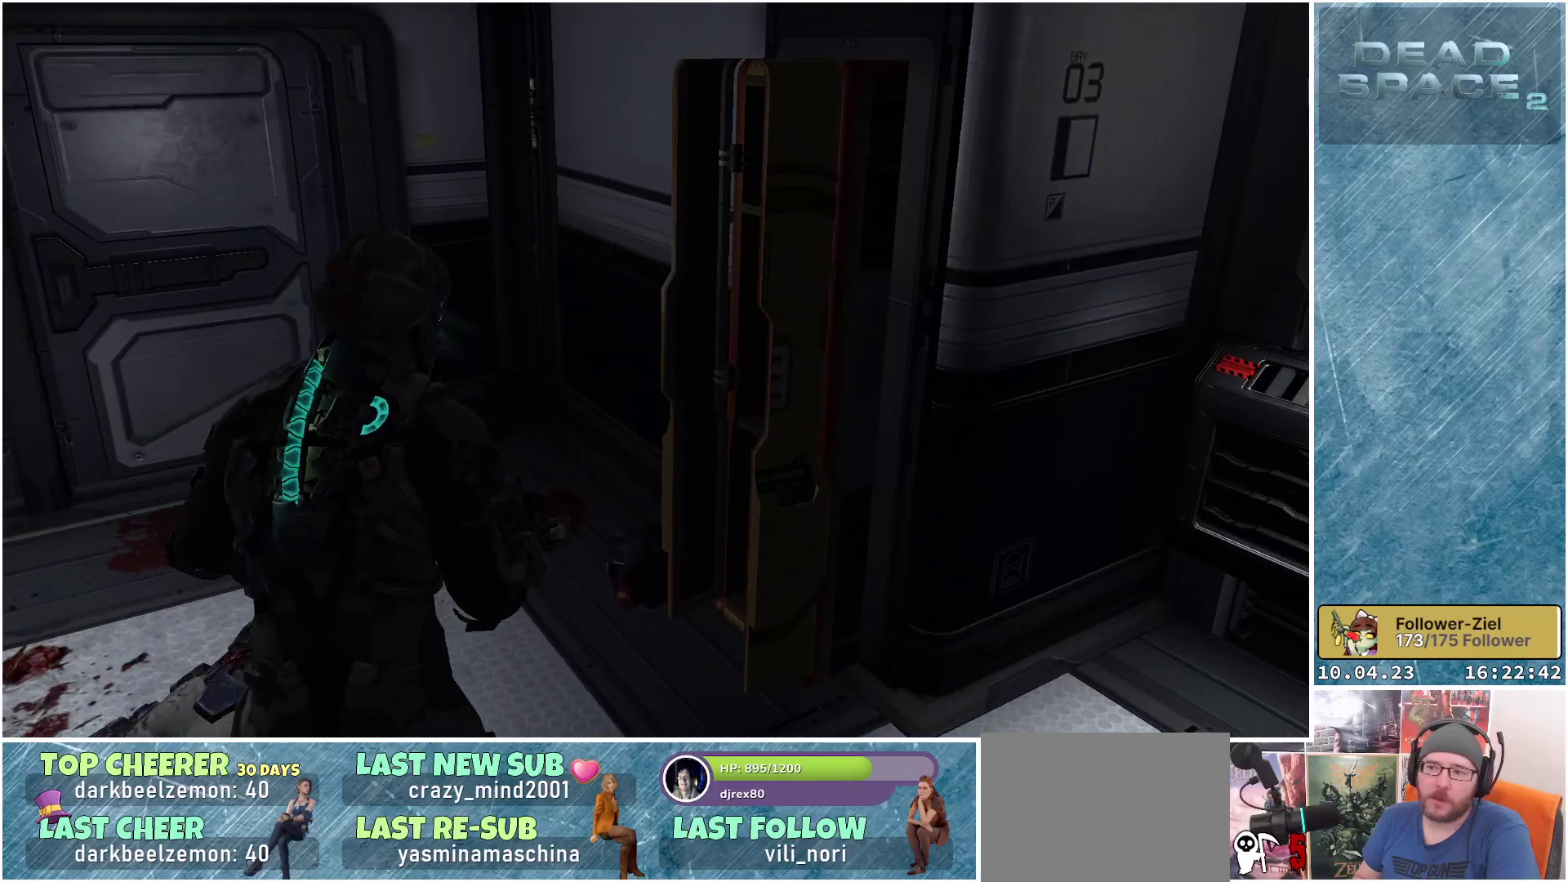
{"dt_ms": 500, "buttons": [], "left_stick": "center", "right_stick": "center", "events": [[67, "left_stick", "left"], [367, "left_stick", "center"], [417, "right_stick", "center"]]}
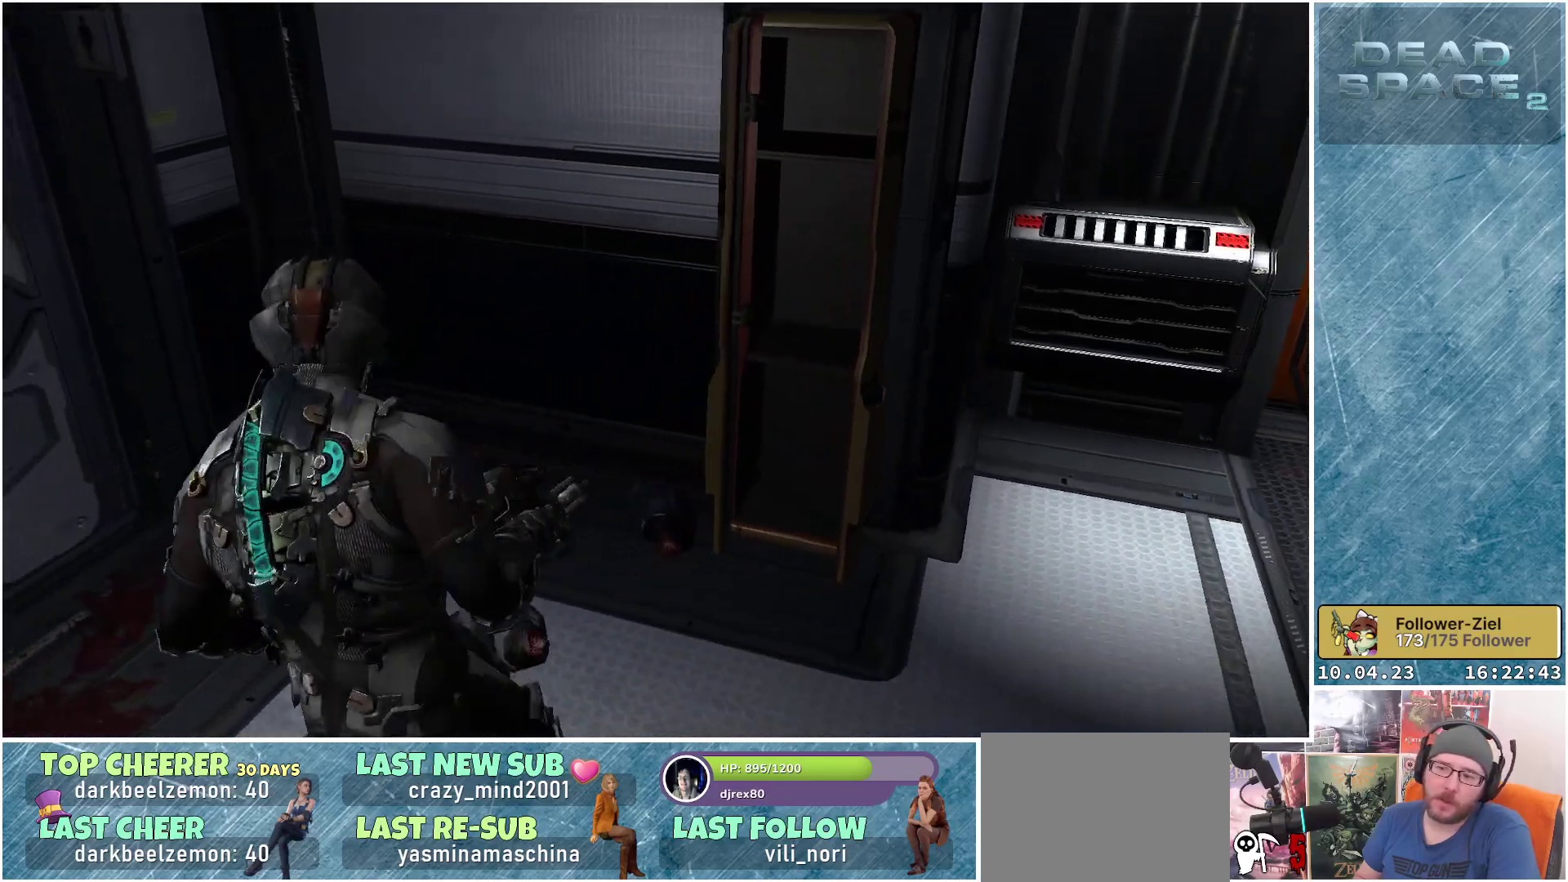
{"dt_ms": 500, "buttons": [], "left_stick": "up-left", "right_stick": "left", "events": [[83, "right_stick", "left"], [133, "left_stick", "left"], [500, "left_stick", "up-left"]]}
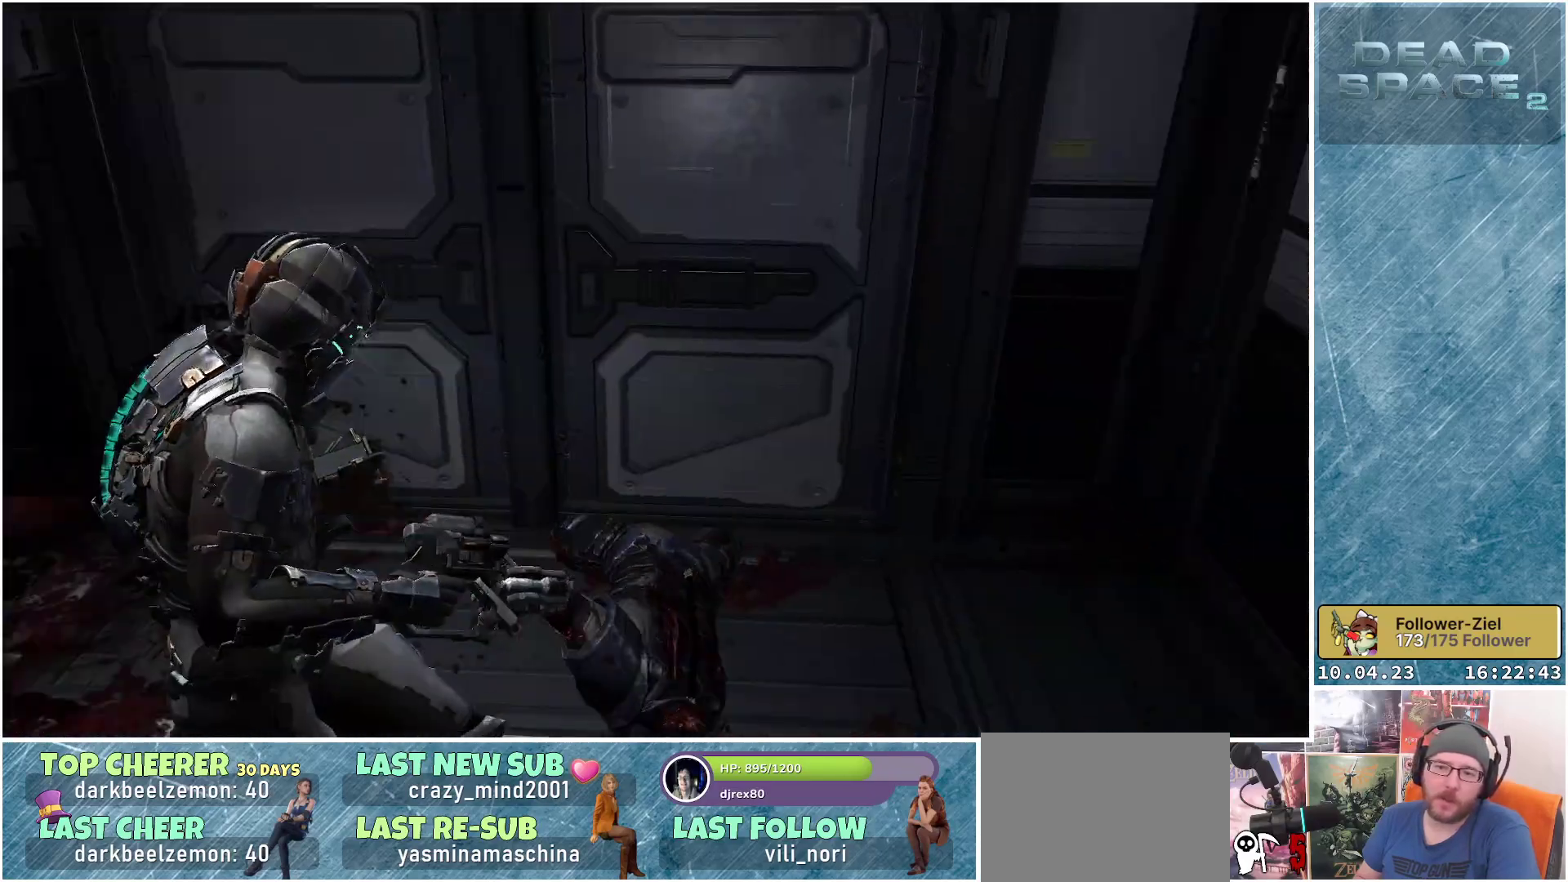
{"dt_ms": 500, "buttons": [], "left_stick": "up-left", "right_stick": "up-left", "events": [[233, "right_stick", "up-left"]]}
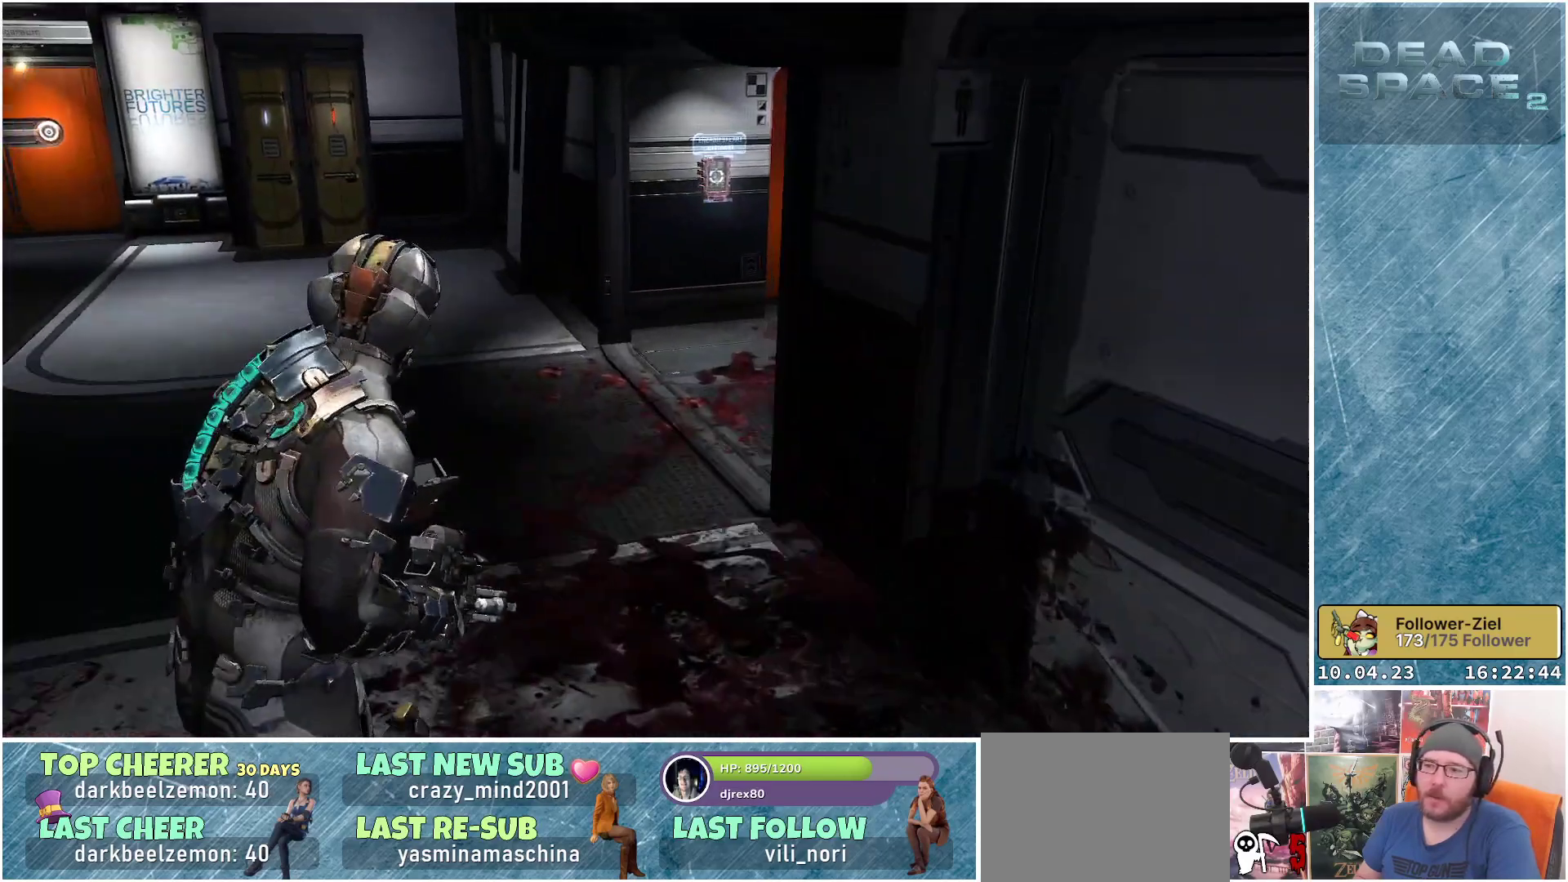
{"dt_ms": 500, "buttons": [], "left_stick": "up-left", "right_stick": "right", "events": [[100, "right_stick", "center"], [383, "right_stick", "right"]]}